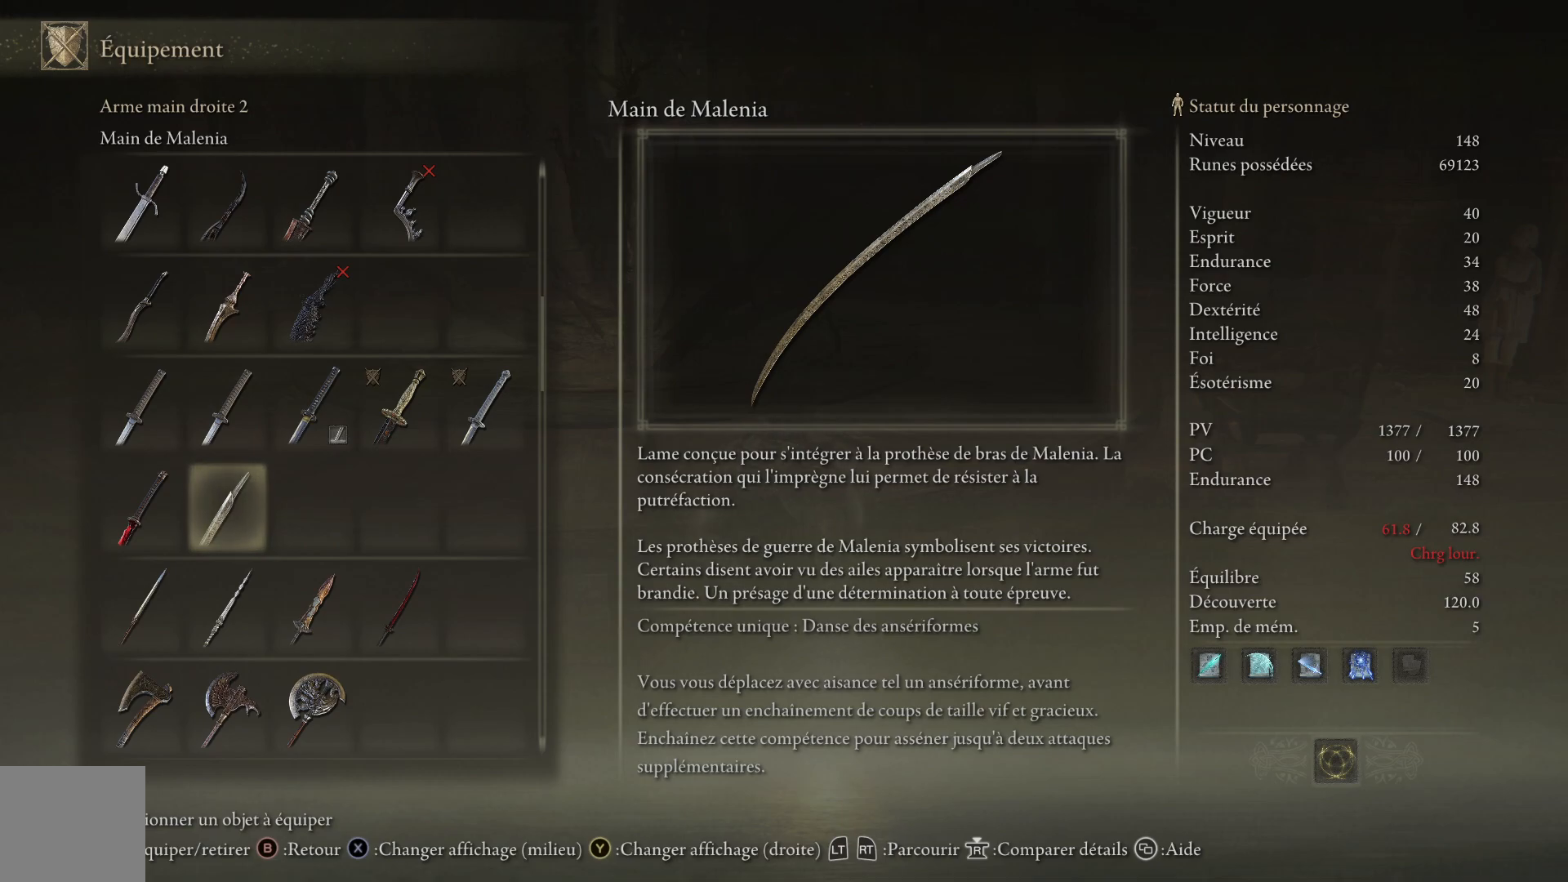
Gameplay with a controller (Xbox layout); each line is a JSON object with the inputs held at the frame after it. "events" lists button and stick changes between this image and that frame as [ms after this image, input, new state], when the widget could be followed in between. Not read: SHARE Z.
{"buttons": [], "left_stick": "center", "right_stick": "center", "events": [[300, "B", "down"], [417, "B", "up"]]}
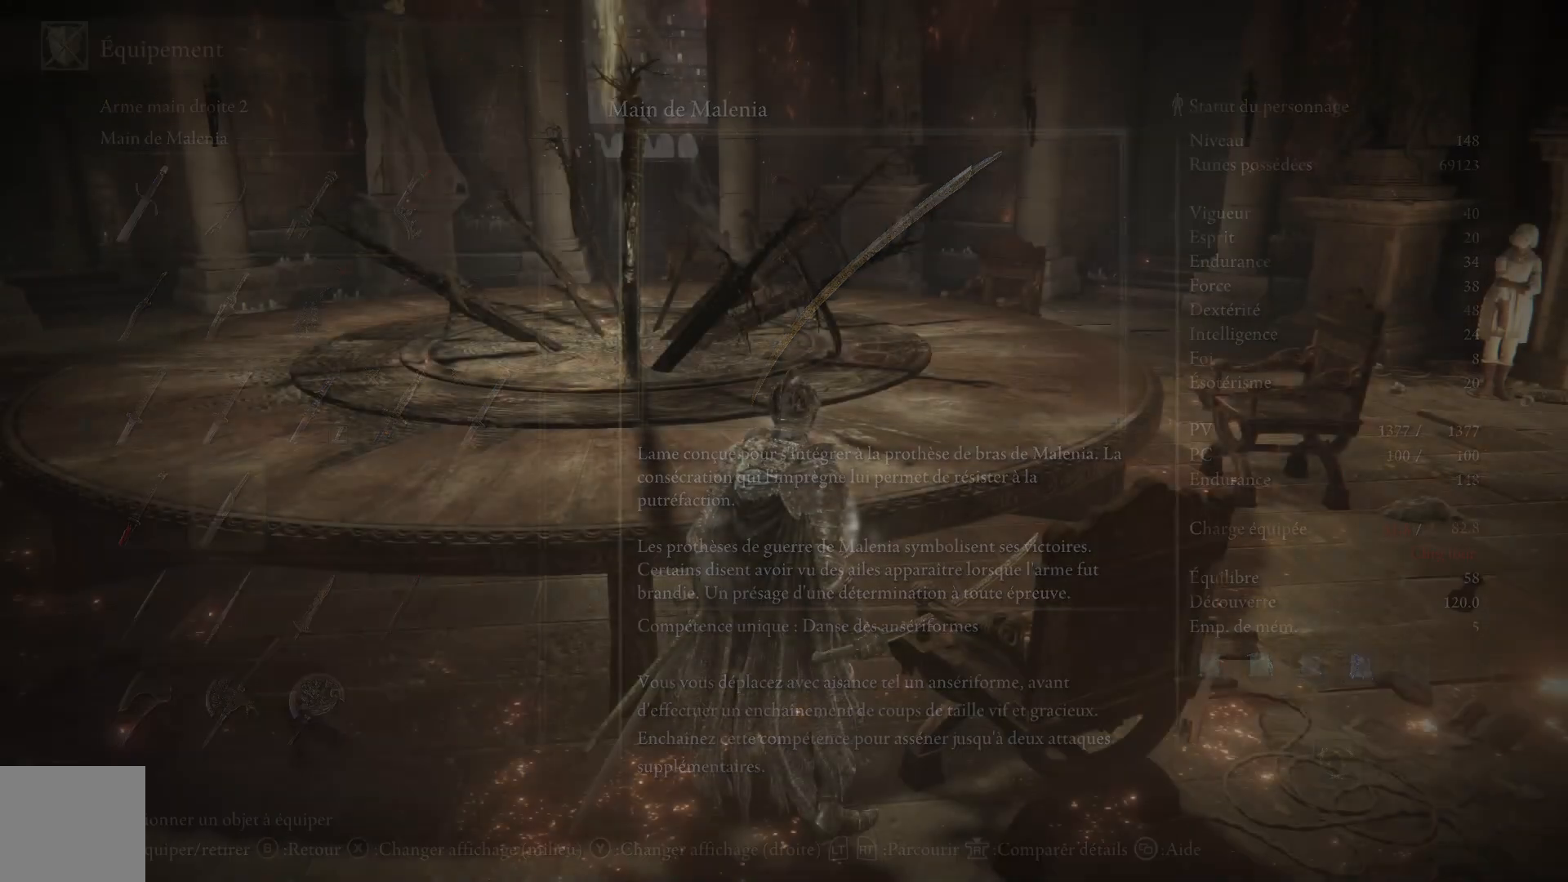
{"buttons": ["B"], "left_stick": "up-right", "right_stick": "center", "events": [[200, "B", "down"], [300, "B", "up"], [300, "left_stick", "up-right"], [450, "B", "down"]]}
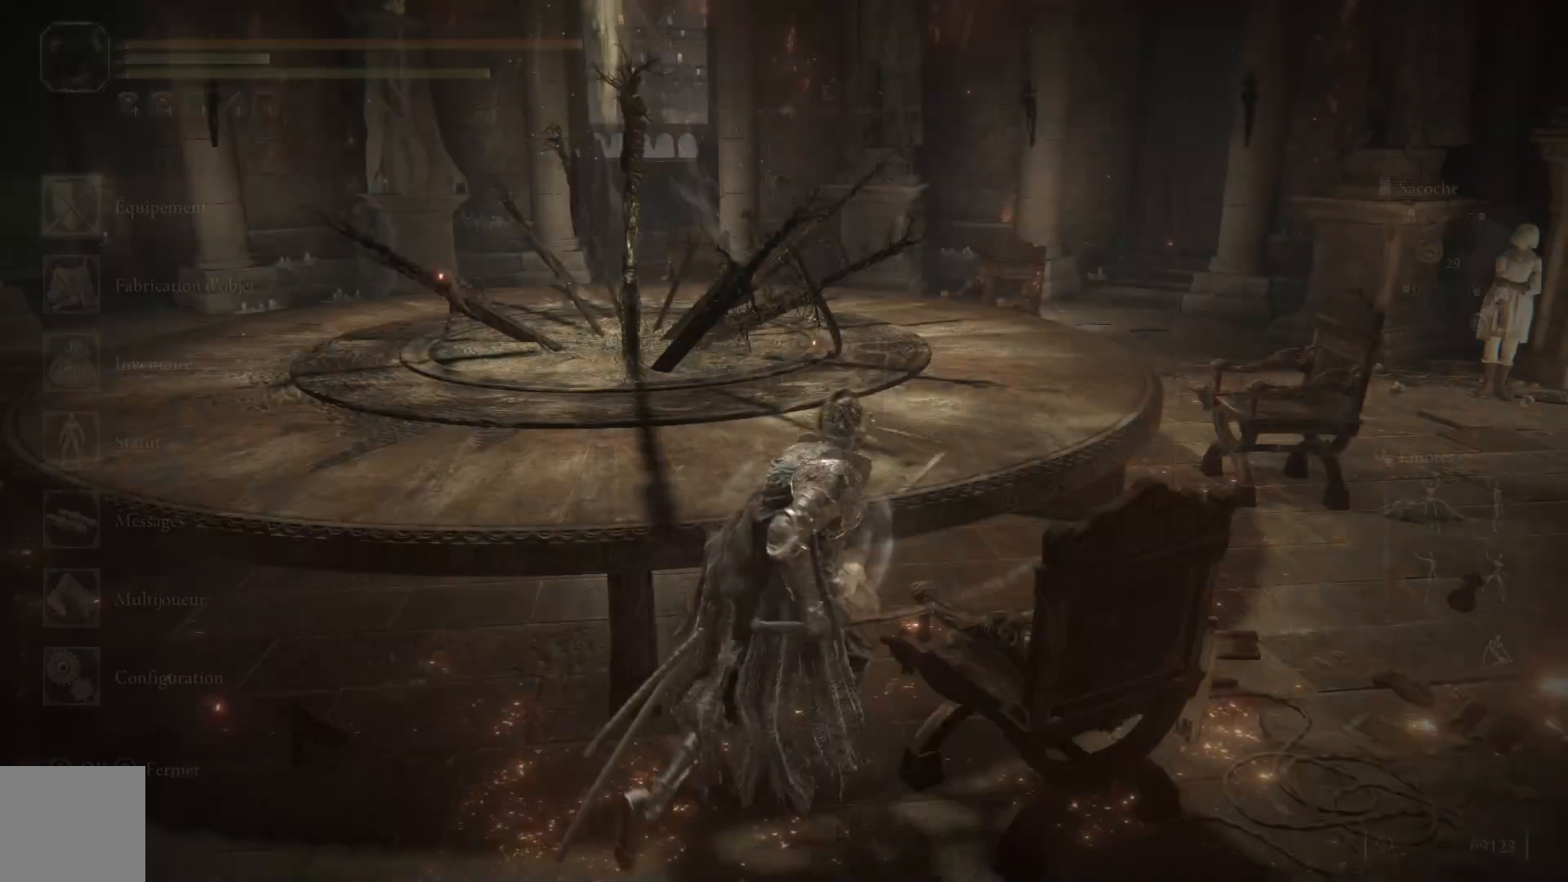
{"buttons": [], "left_stick": "up-right", "right_stick": "center", "events": [[33, "B", "up"], [200, "A", "down"], [383, "A", "up"]]}
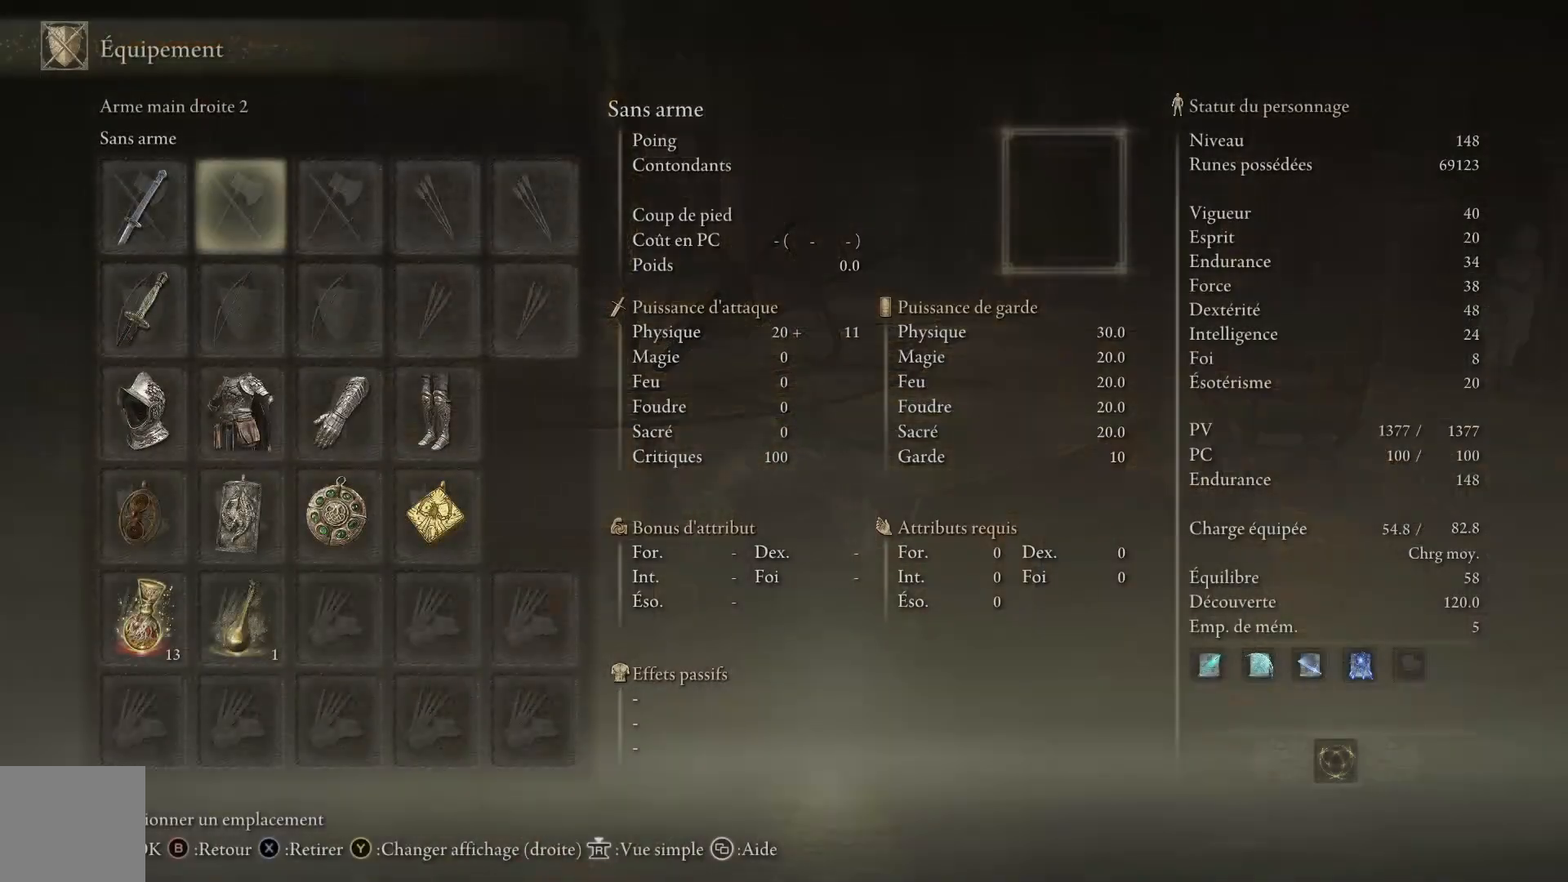
{"buttons": [], "left_stick": "up-right", "right_stick": "center", "events": [[100, "B", "down"], [200, "B", "up"], [400, "B", "down"], [500, "B", "up"]]}
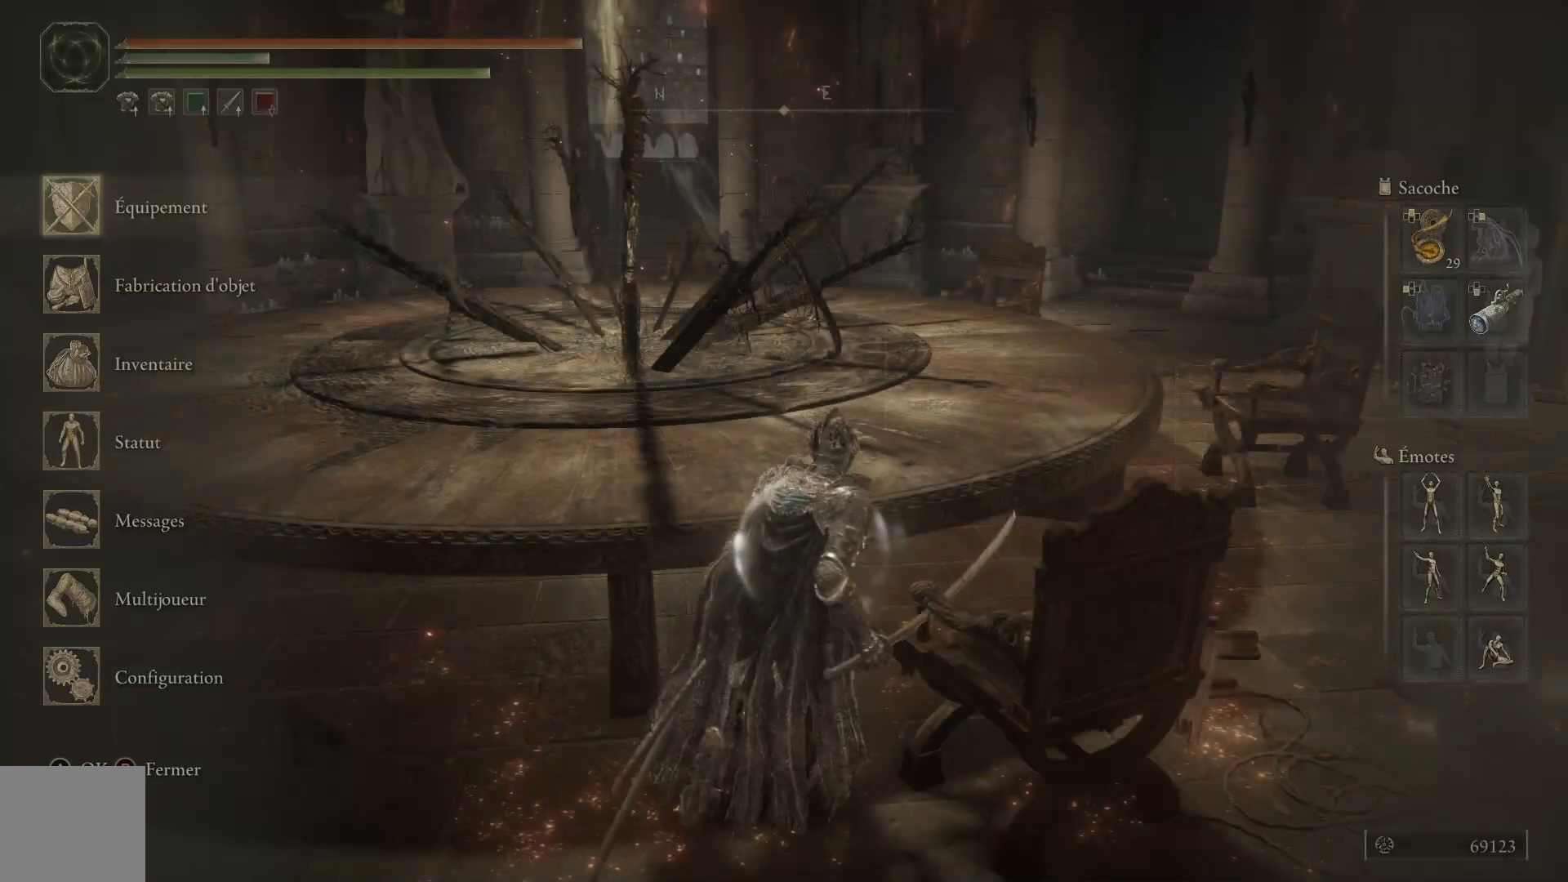
{"buttons": ["A"], "left_stick": "up-right", "right_stick": "center", "events": [[83, "B", "down"], [200, "B", "up"], [267, "B", "down"], [383, "B", "up"], [500, "A", "down"]]}
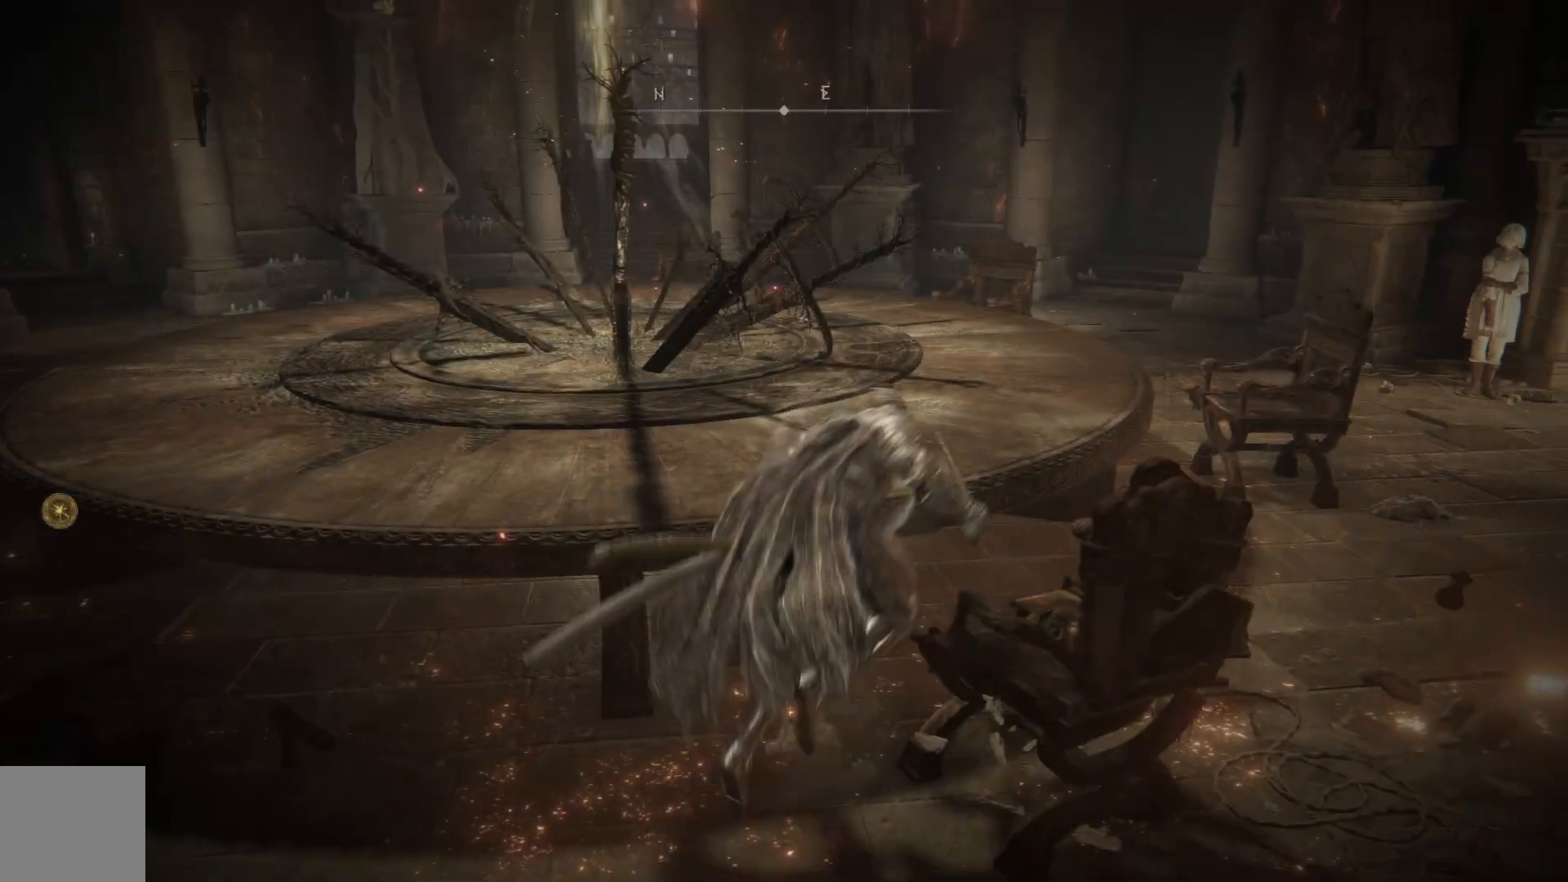
{"buttons": [], "left_stick": "up-right", "right_stick": "center", "events": [[300, "A", "up"]]}
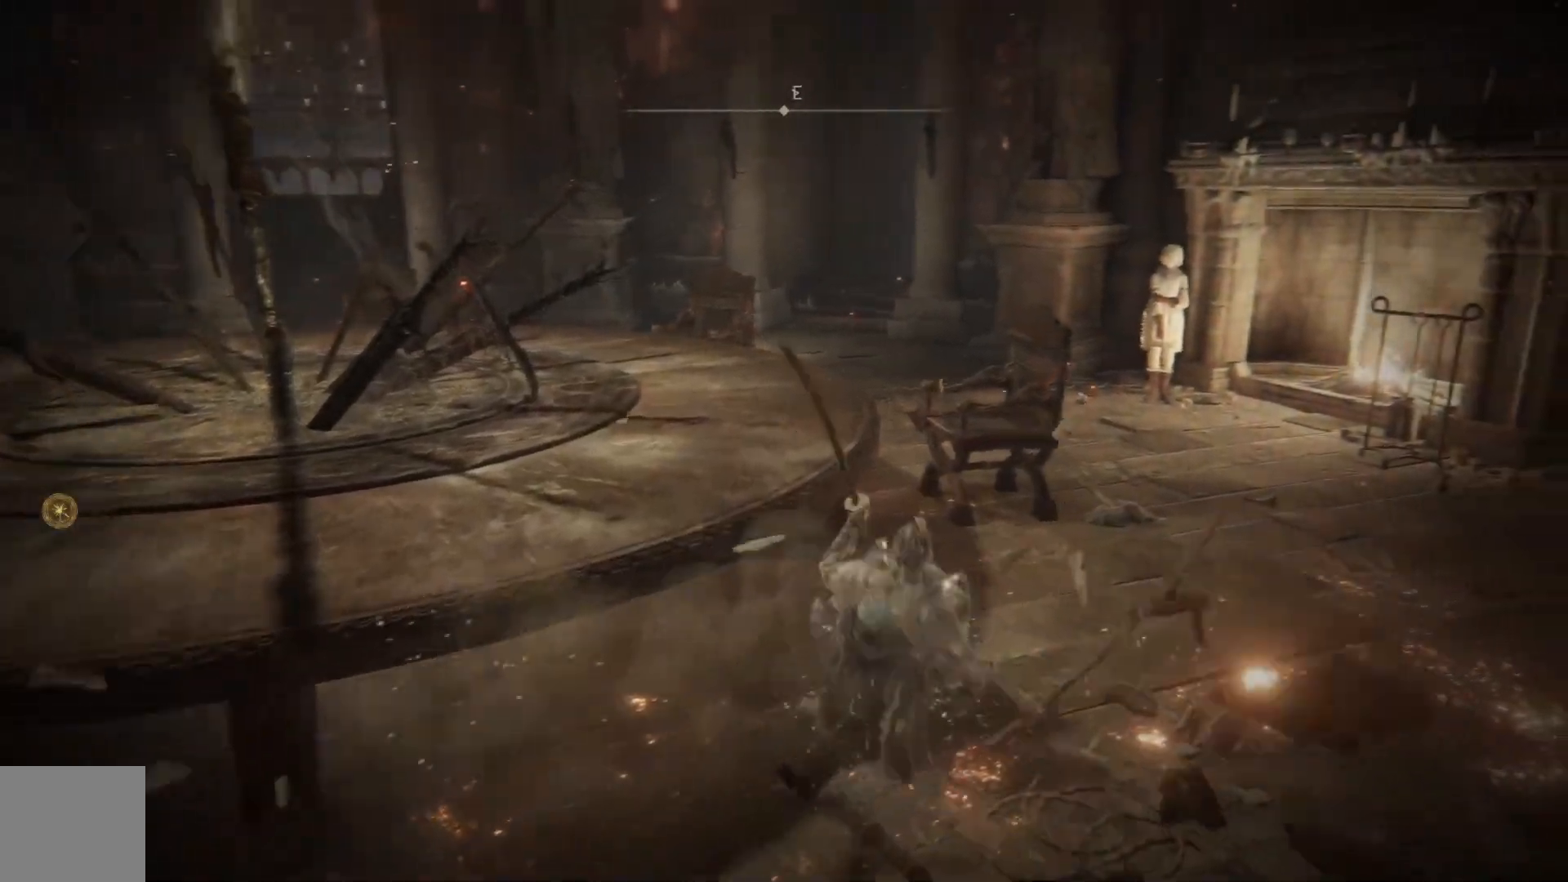
{"buttons": [], "left_stick": "up-right", "right_stick": "center", "events": [[117, "B", "down"], [350, "B", "up"]]}
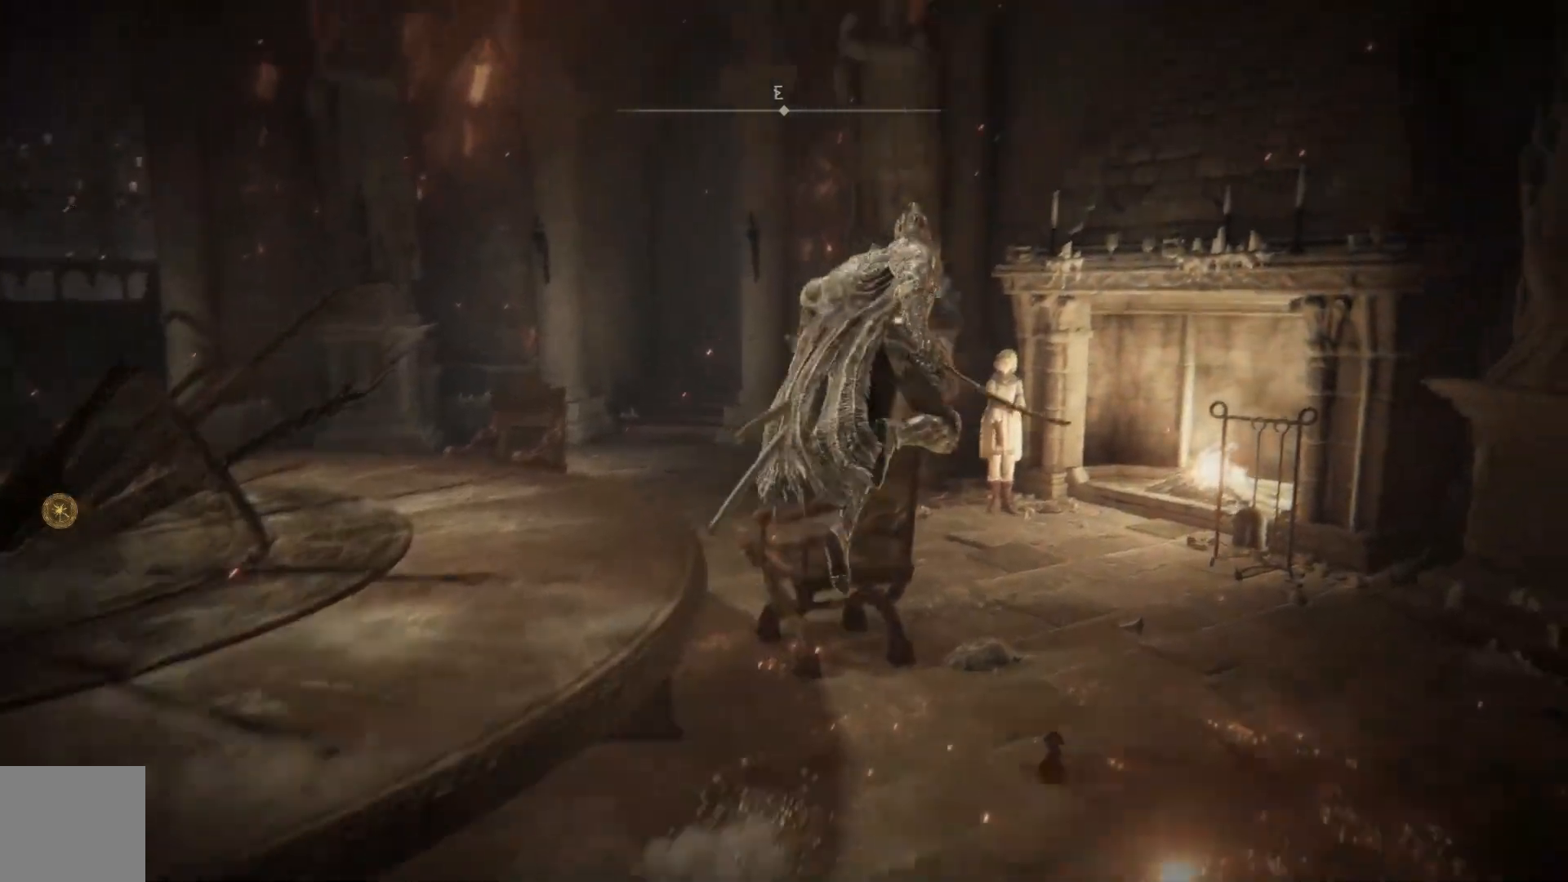
{"buttons": [], "left_stick": "up-left", "right_stick": "center", "events": [[117, "left_stick", "up"], [317, "left_stick", "up-left"]]}
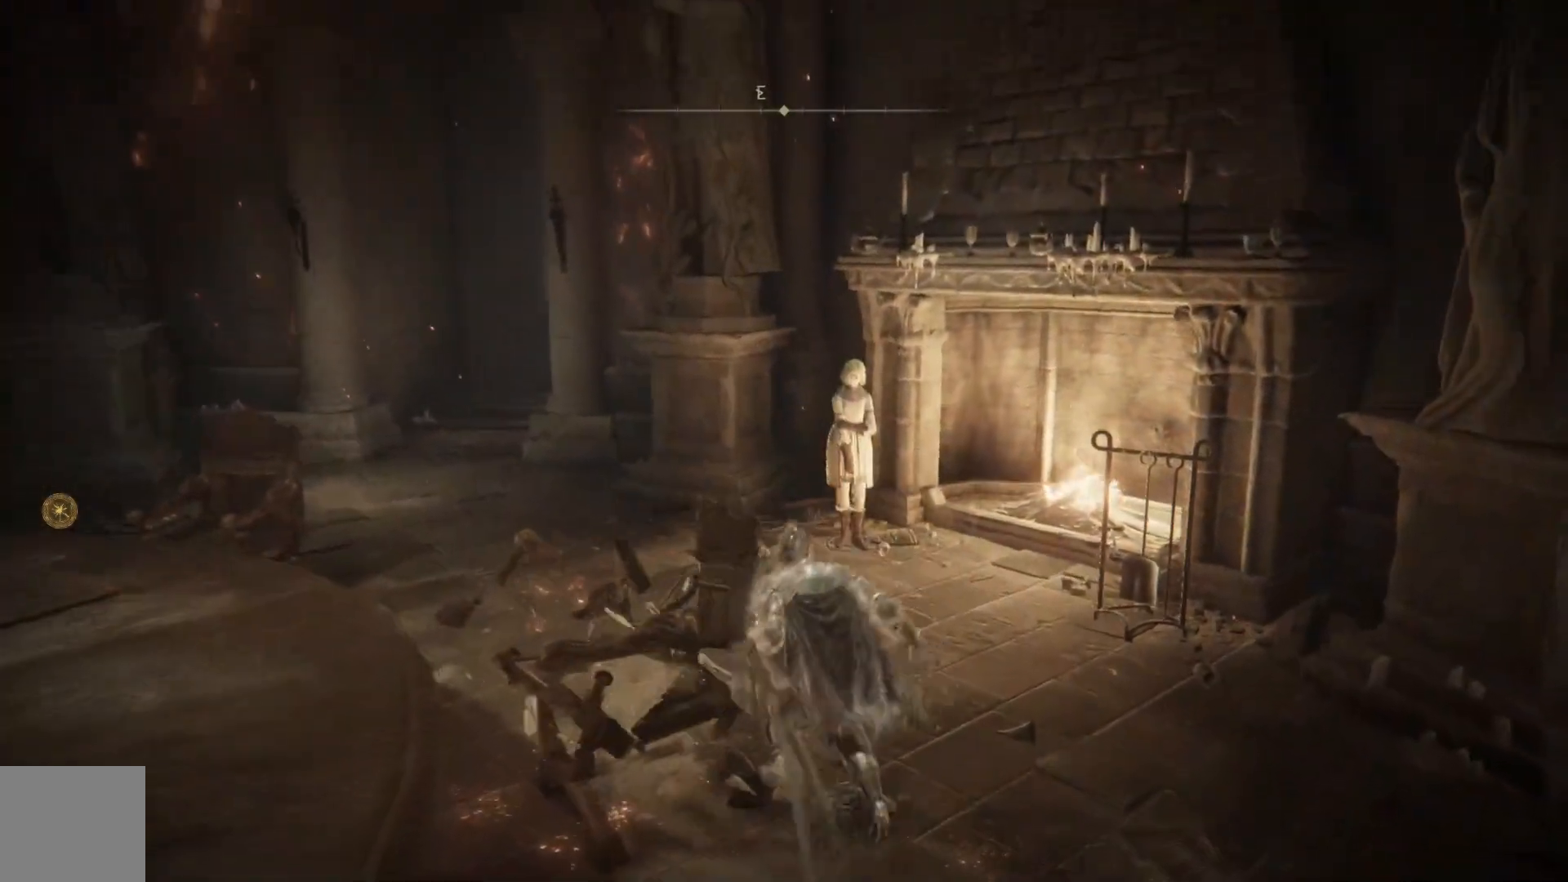
{"buttons": [], "left_stick": "up-left", "right_stick": "center", "events": [[100, "B", "down"], [233, "B", "up"]]}
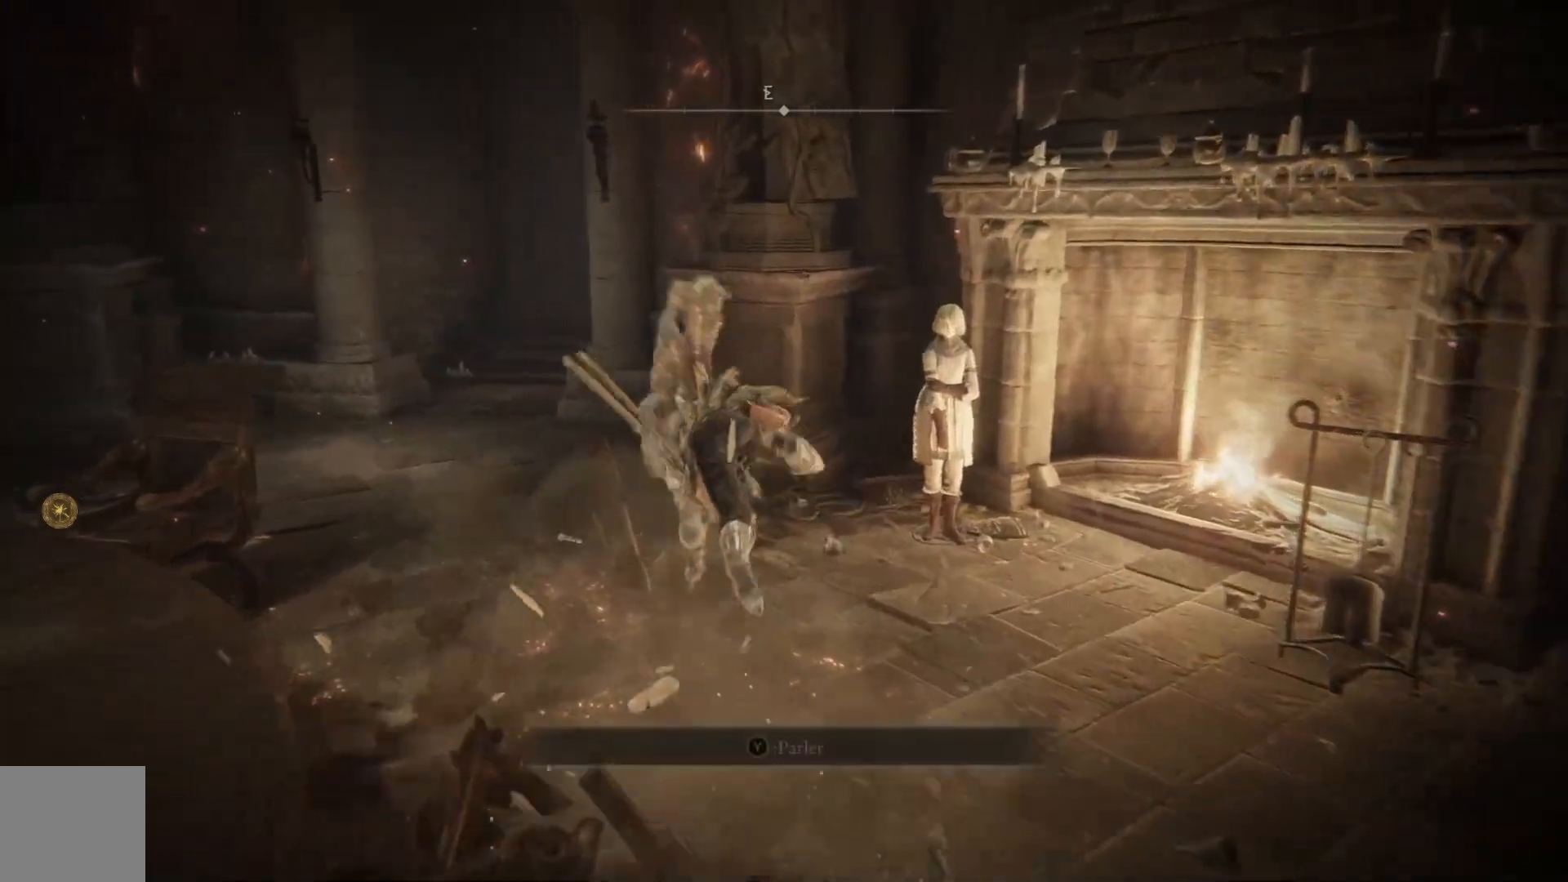
{"buttons": ["B"], "left_stick": "up-left", "right_stick": "center", "events": [[267, "B", "down"]]}
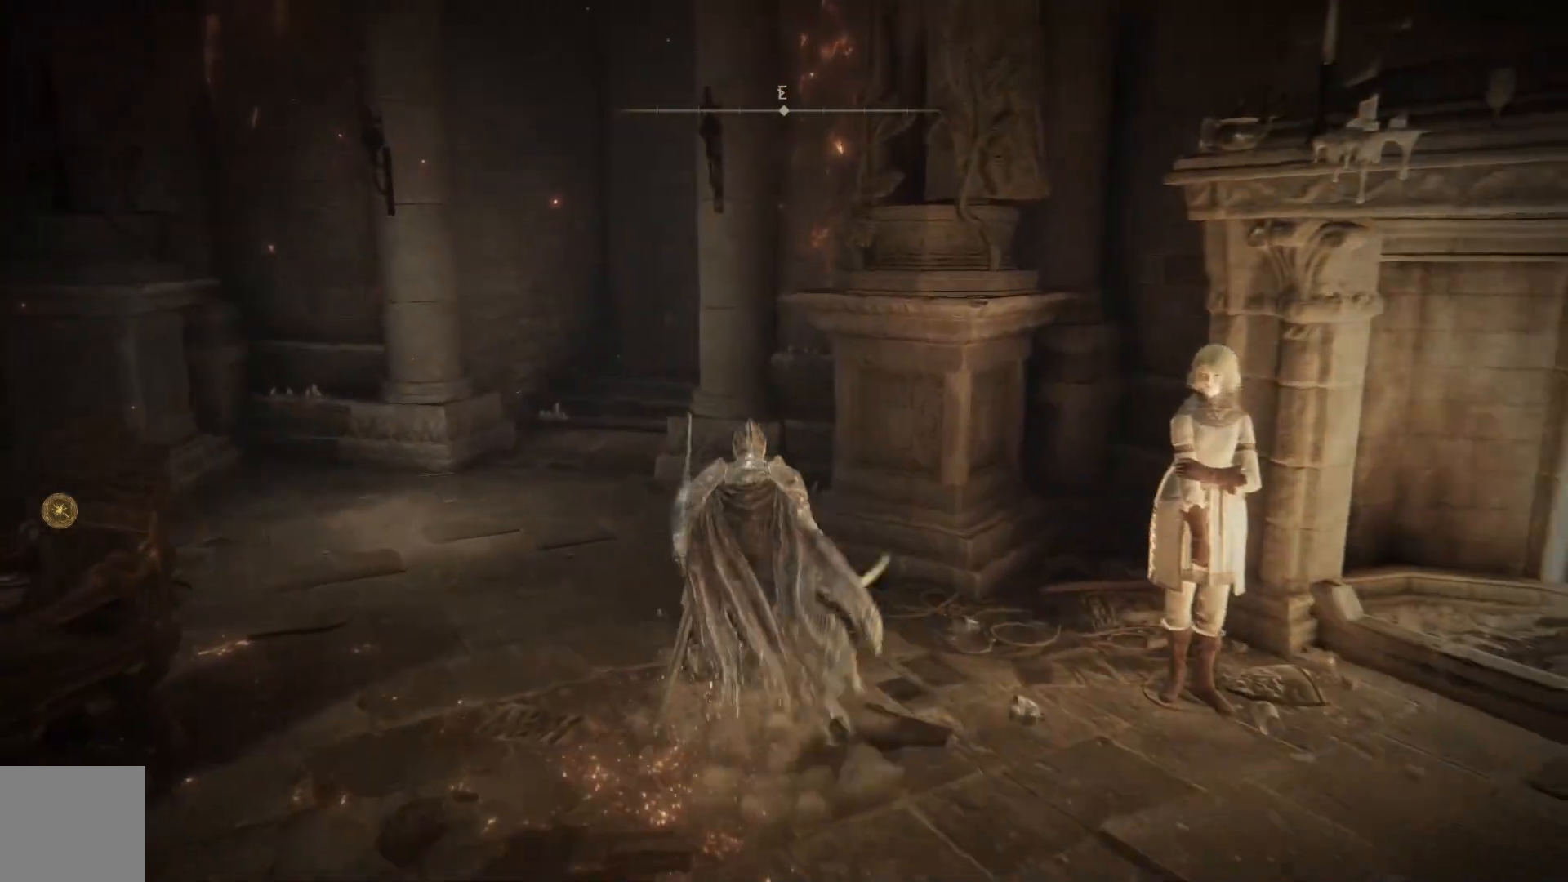
{"buttons": ["B"], "left_stick": "up-left", "right_stick": "center", "events": []}
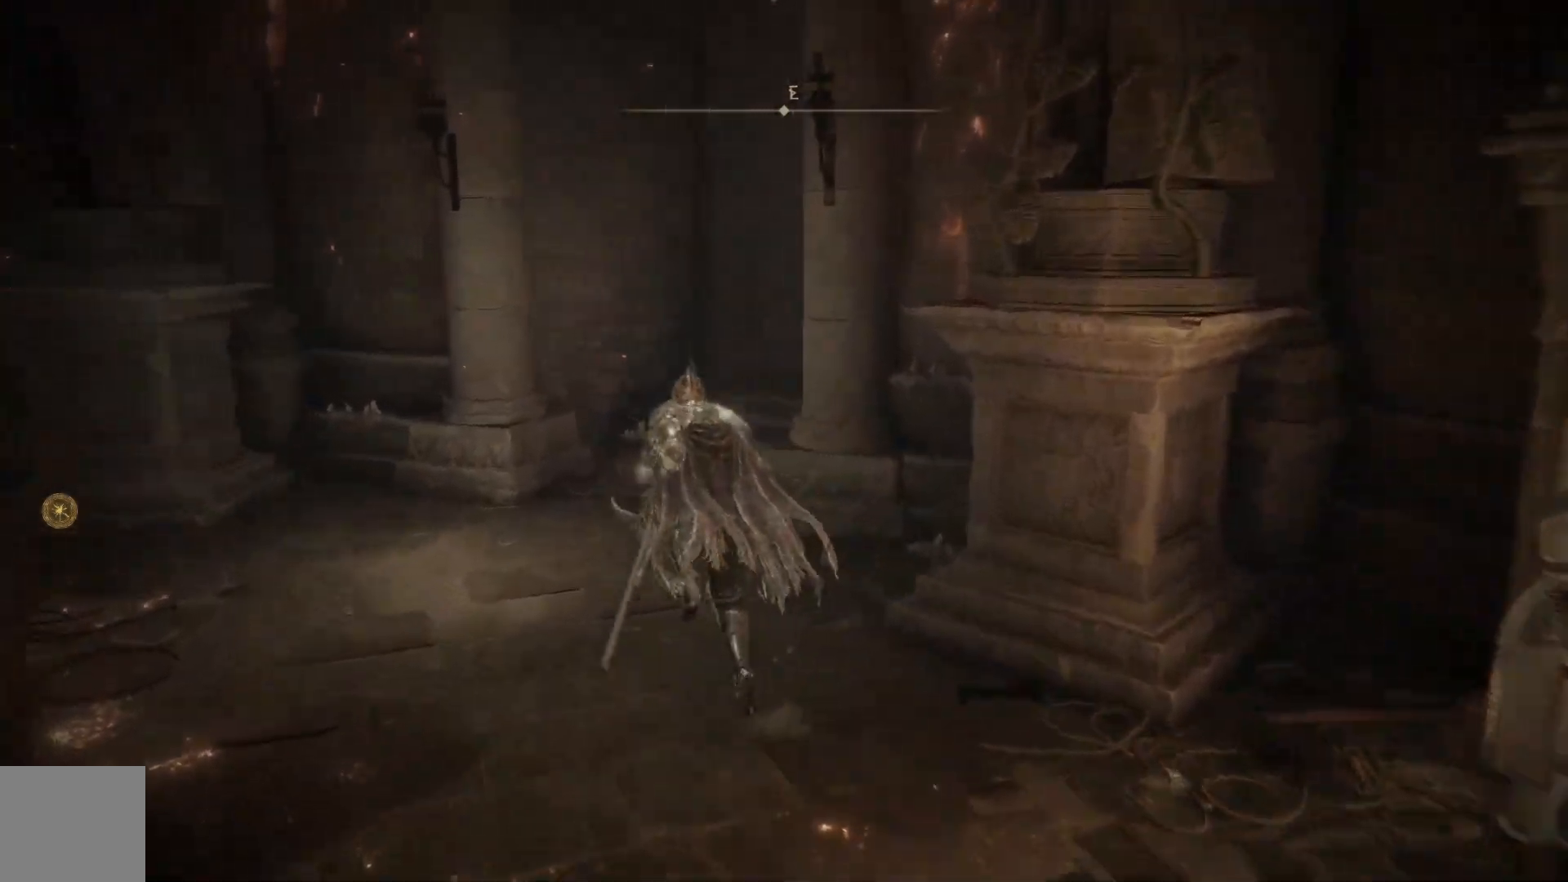
{"buttons": ["B"], "left_stick": "up", "right_stick": "center", "events": [[50, "left_stick", "up"]]}
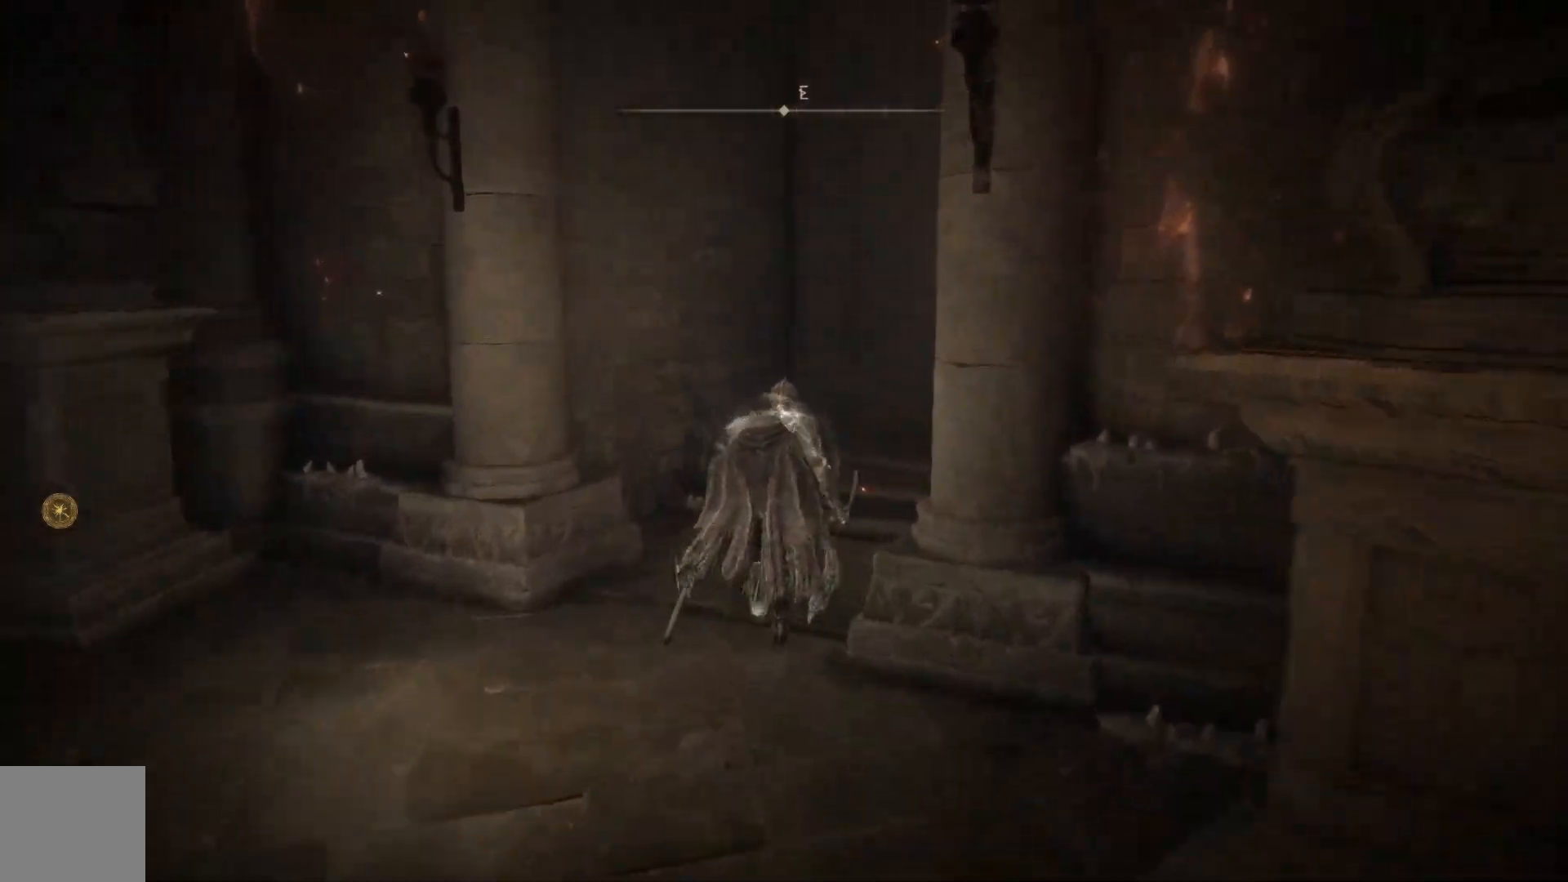
{"buttons": ["B"], "left_stick": "up-right", "right_stick": "center", "events": [[450, "left_stick", "up-right"]]}
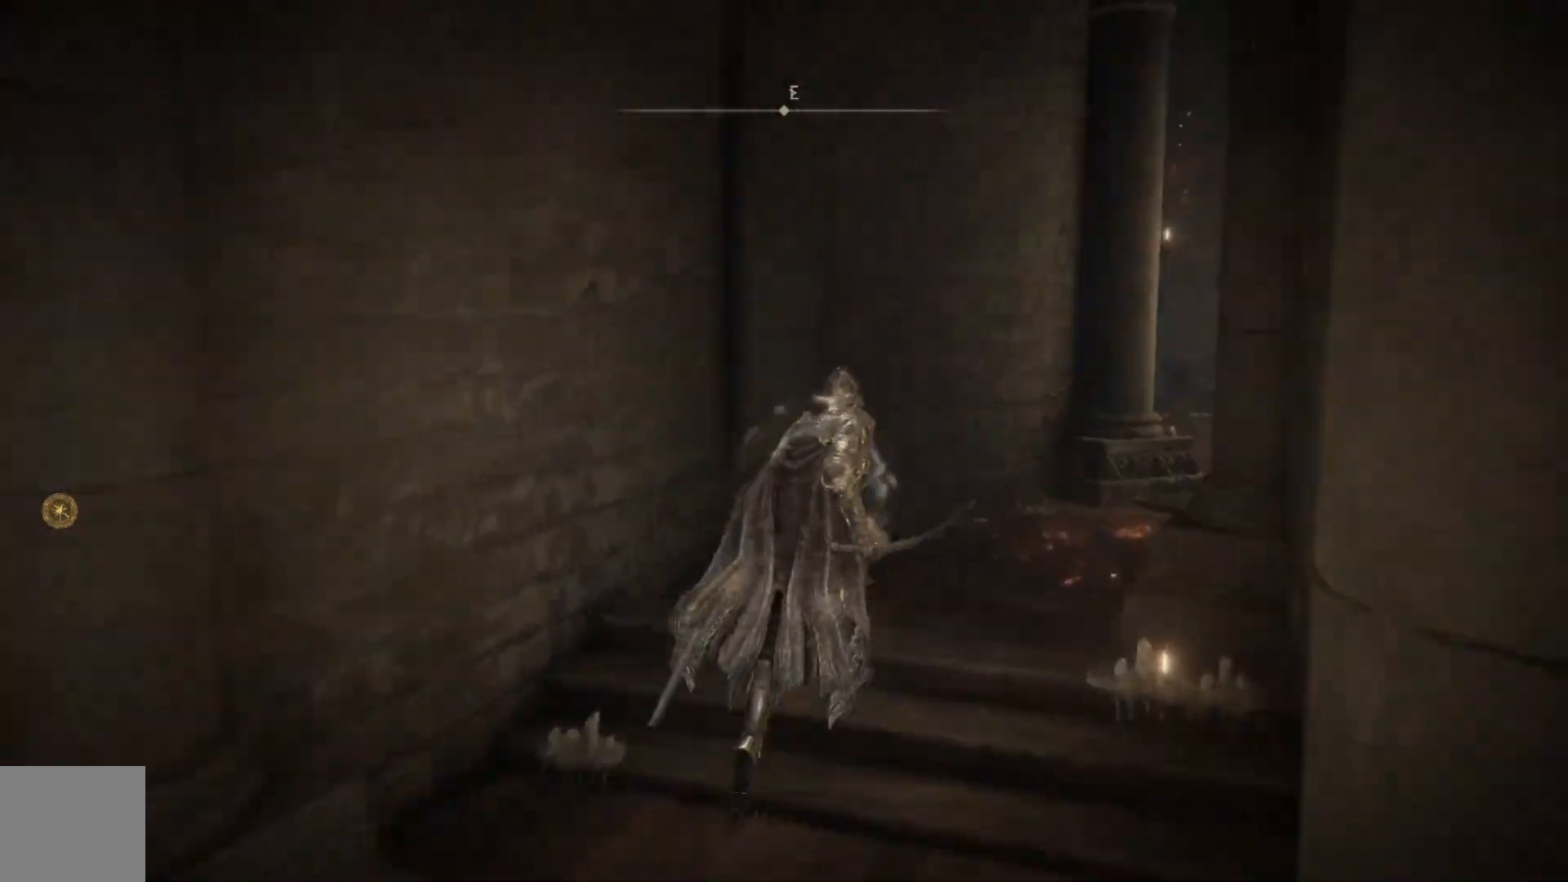
{"buttons": ["B"], "left_stick": "up-right", "right_stick": "center", "events": []}
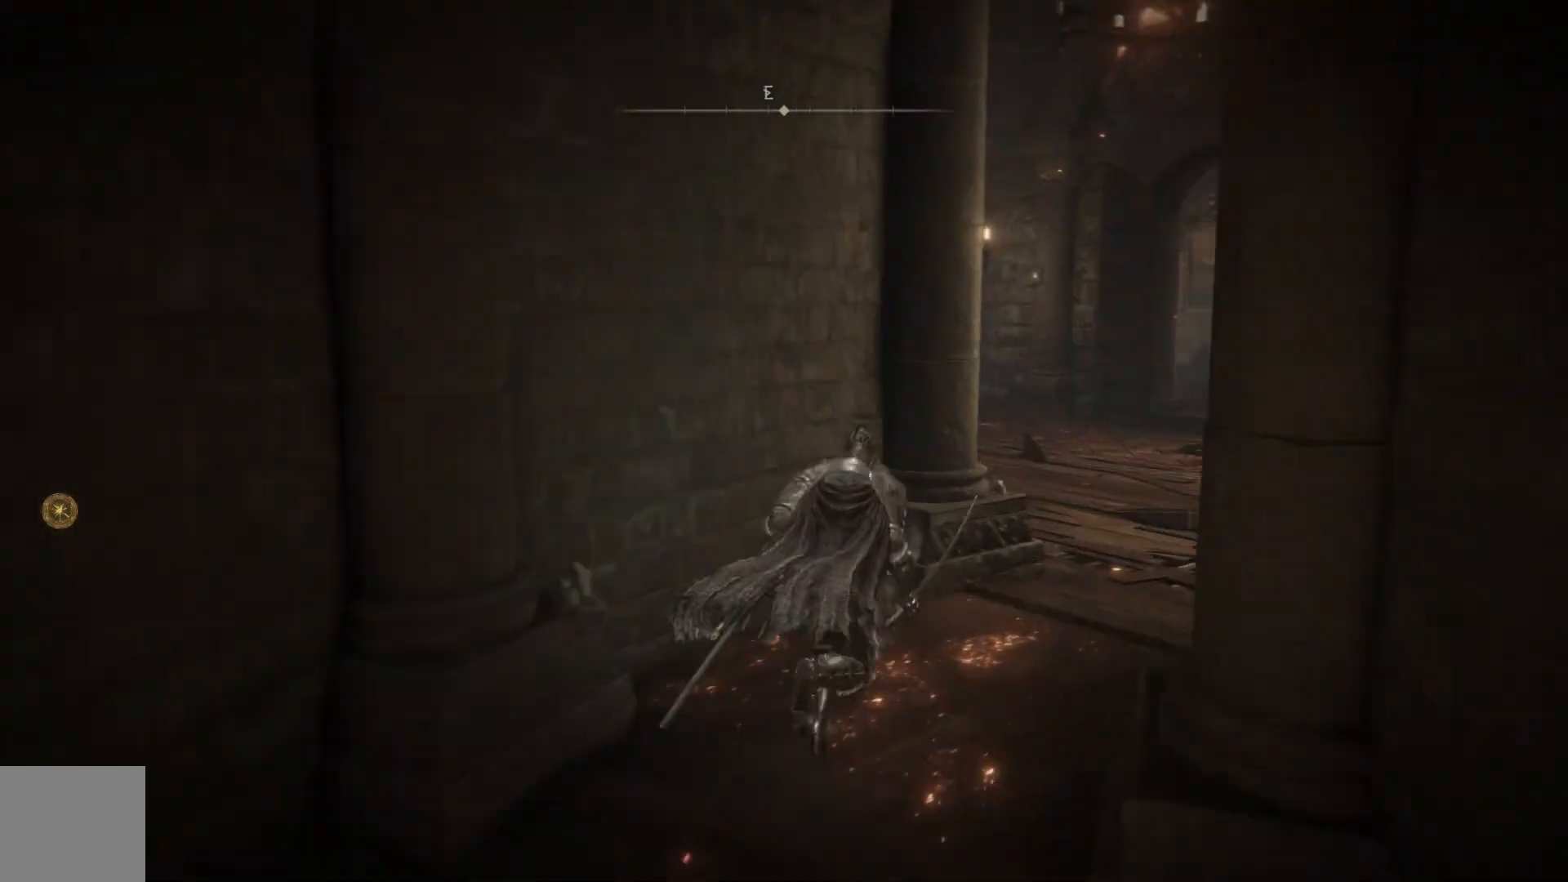
{"buttons": ["B"], "left_stick": "up", "right_stick": "center", "events": [[483, "left_stick", "up"]]}
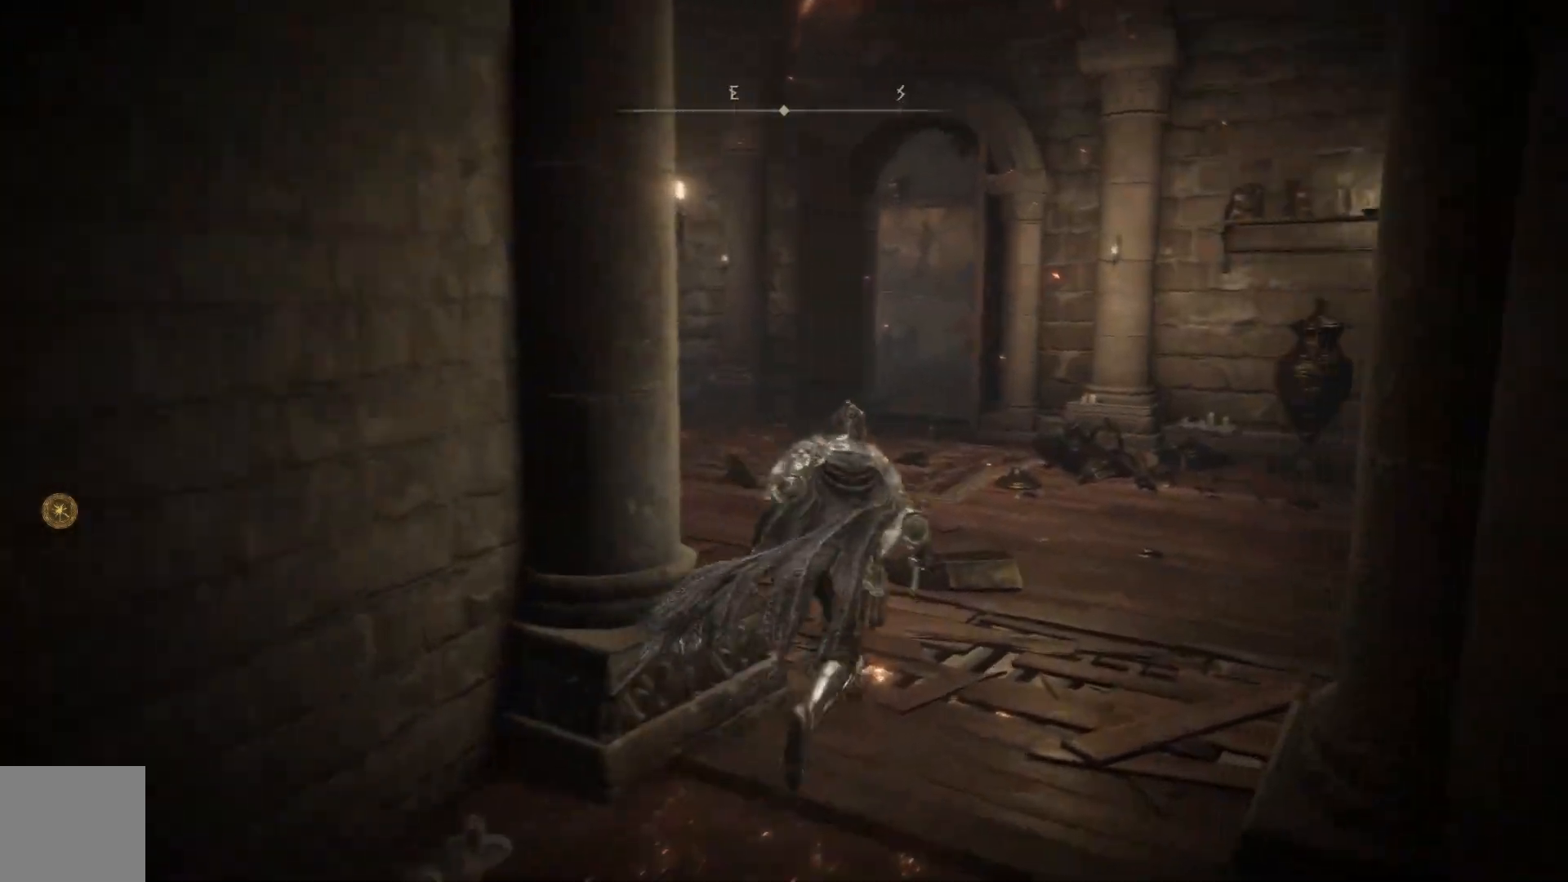
{"buttons": ["B"], "left_stick": "up", "right_stick": "center", "events": []}
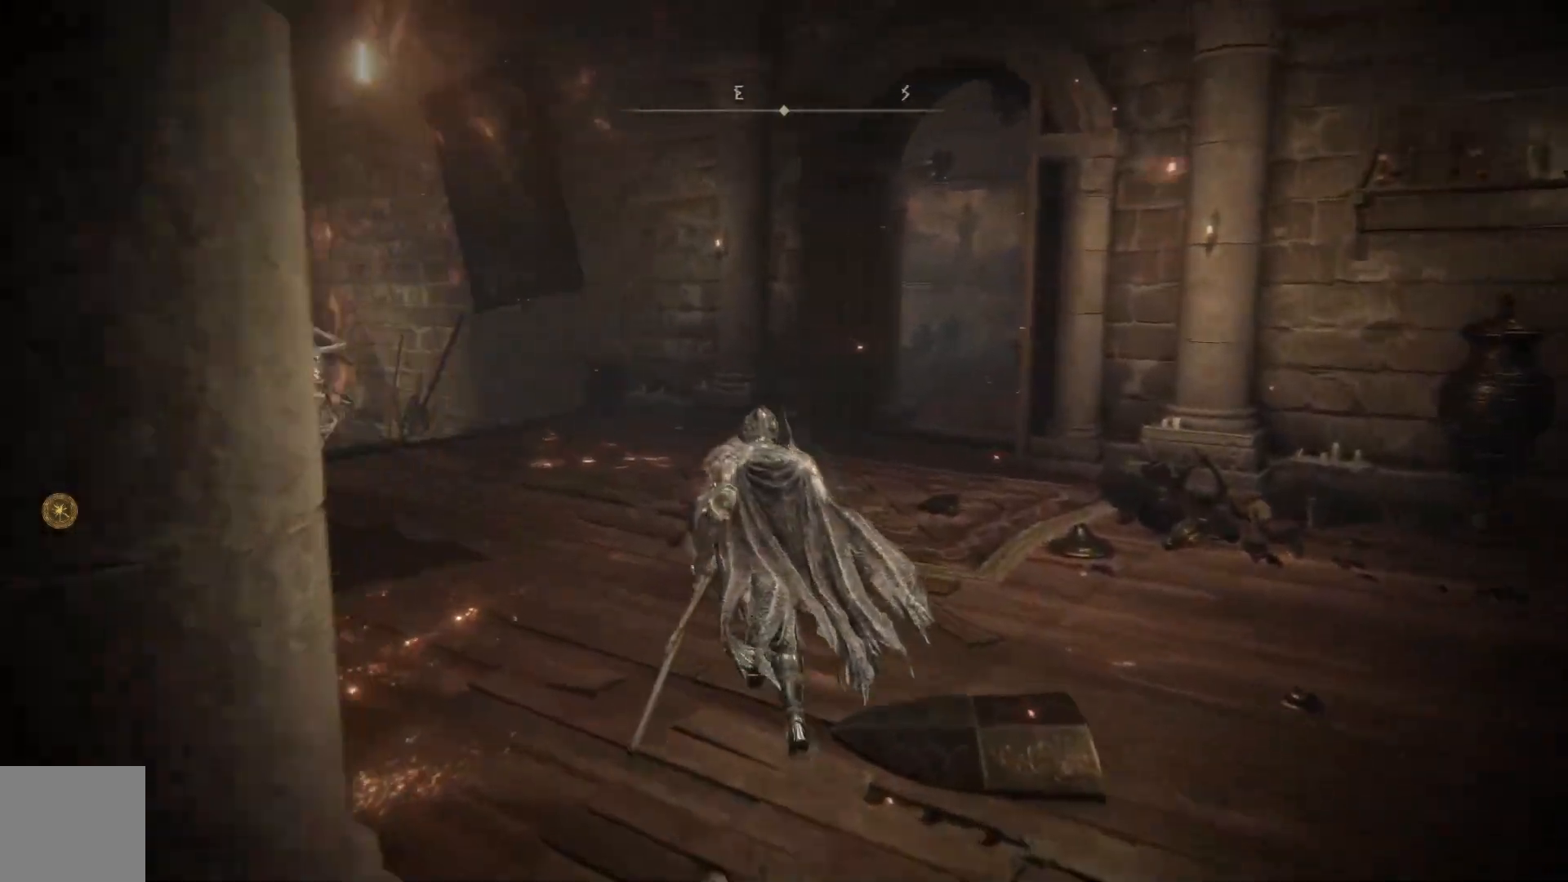
{"buttons": ["B"], "left_stick": "up-left", "right_stick": "center", "events": [[133, "left_stick", "up-left"]]}
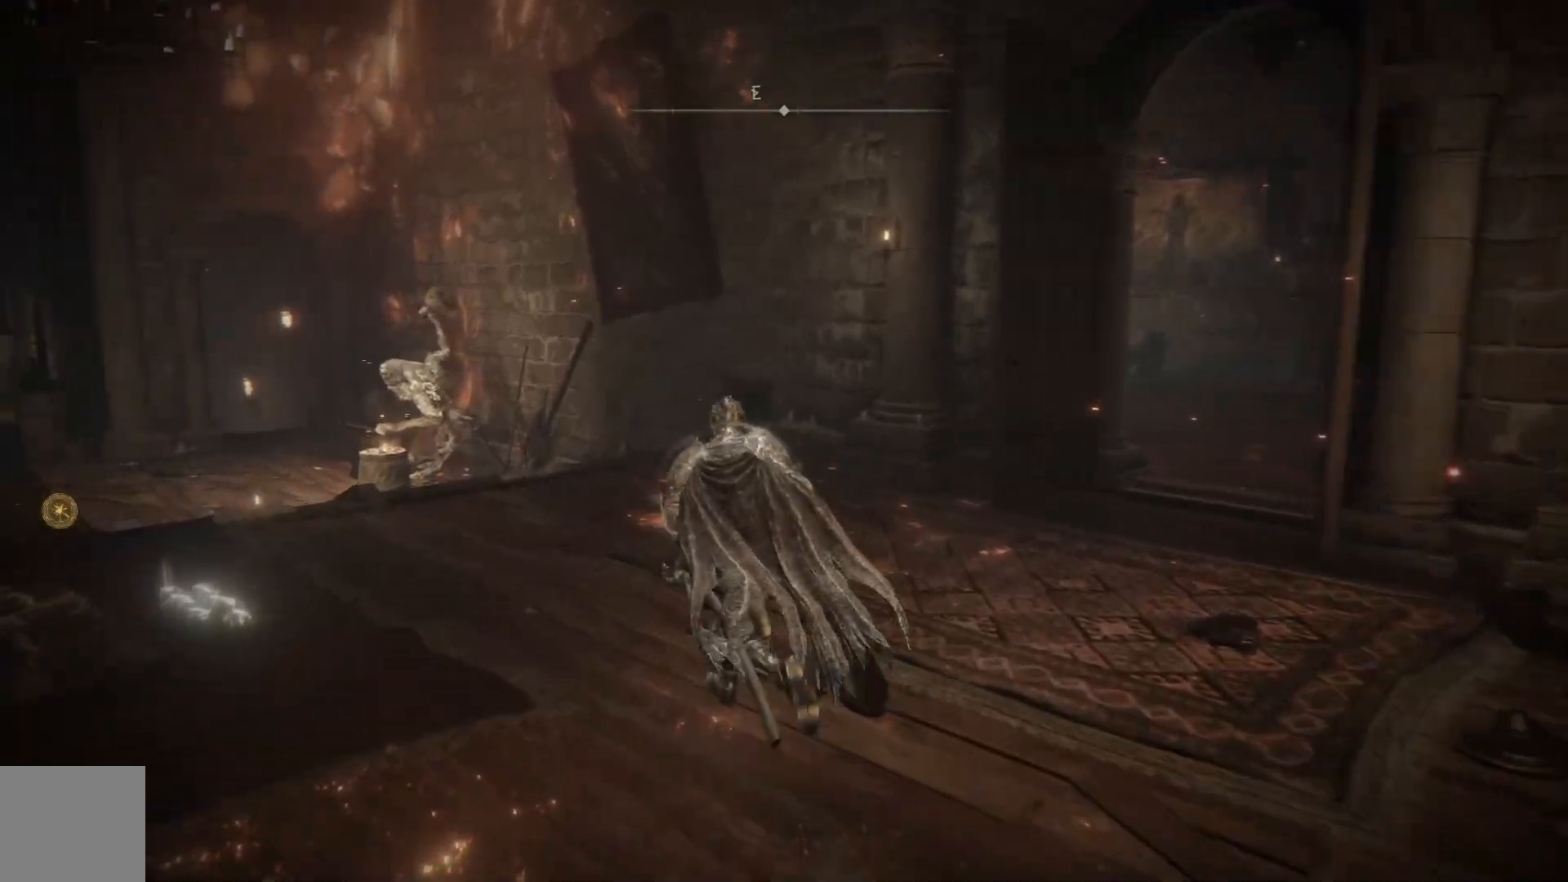
{"buttons": ["A", "B"], "left_stick": "up-left", "right_stick": "center", "events": [[400, "A", "down"]]}
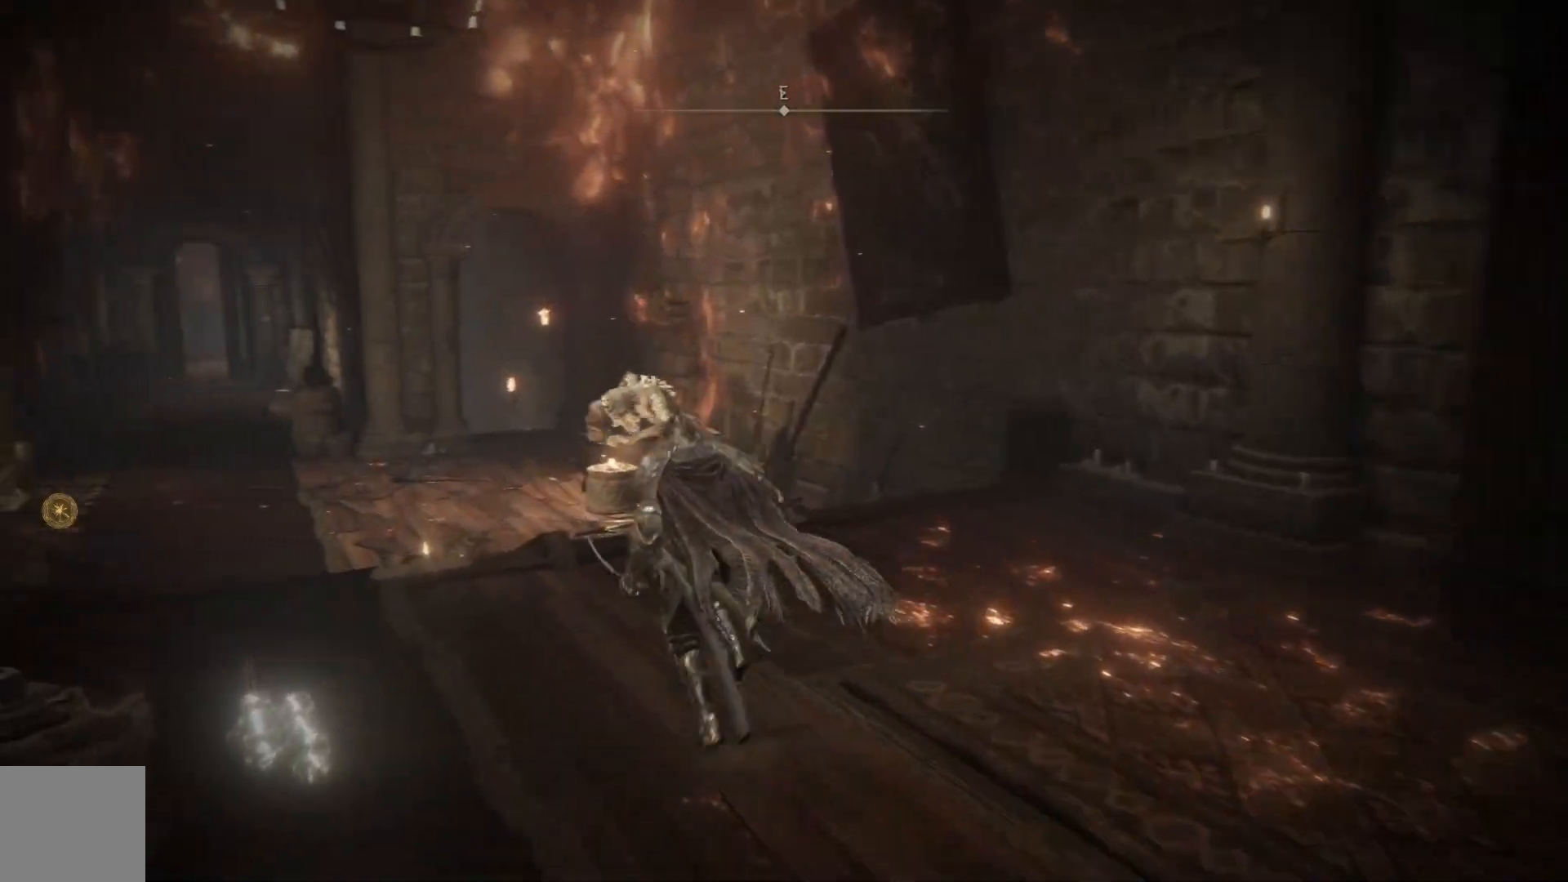
{"buttons": ["B"], "left_stick": "up", "right_stick": "center", "events": [[267, "left_stick", "up"], [367, "A", "up"]]}
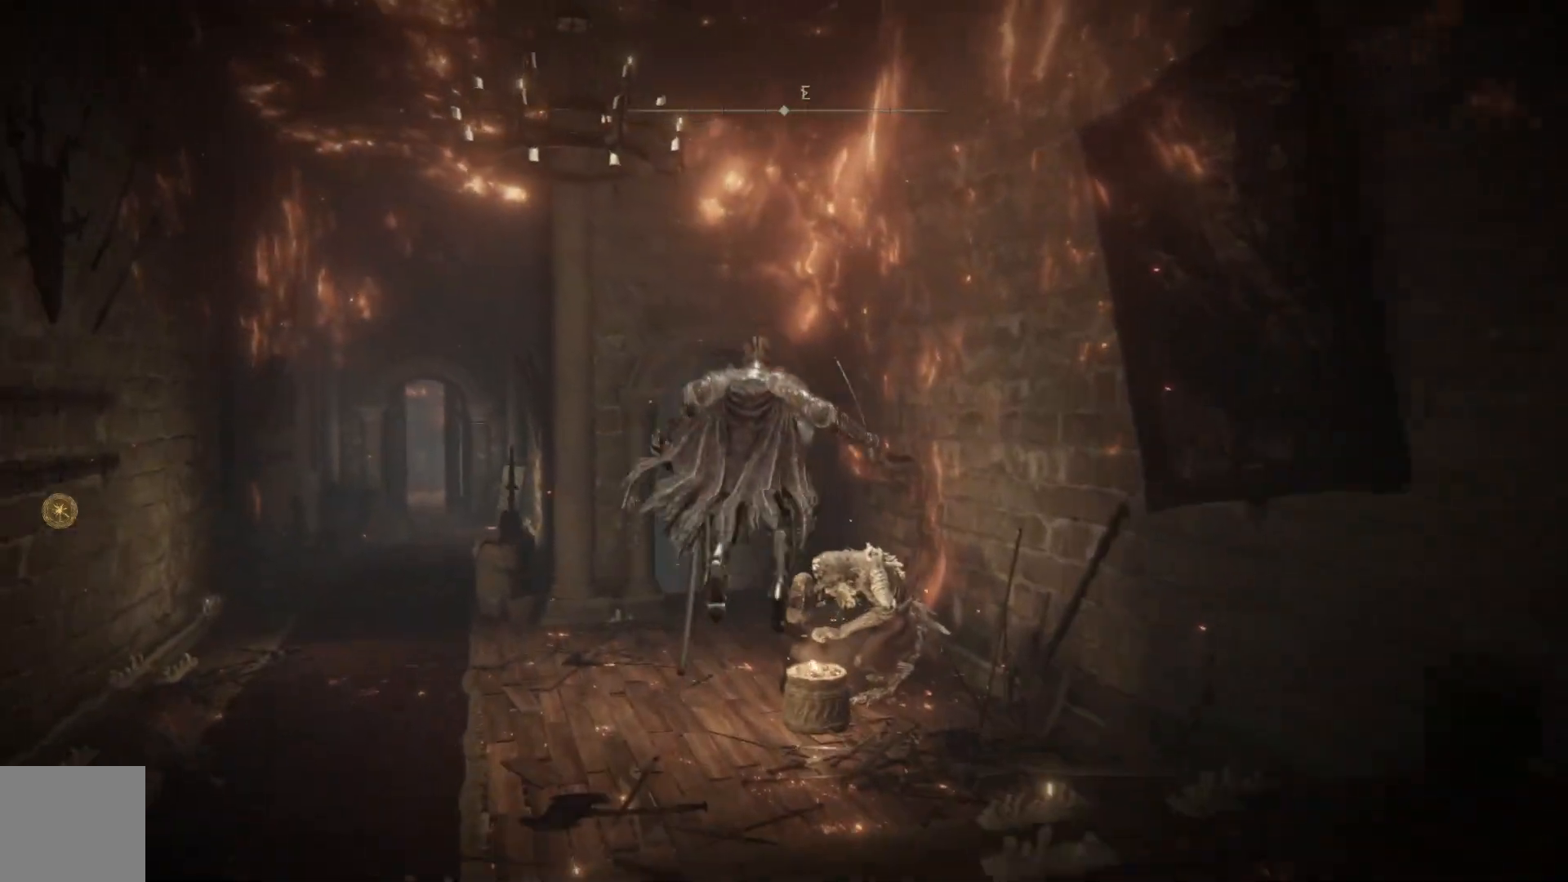
{"buttons": ["B"], "left_stick": "up", "right_stick": "center", "events": []}
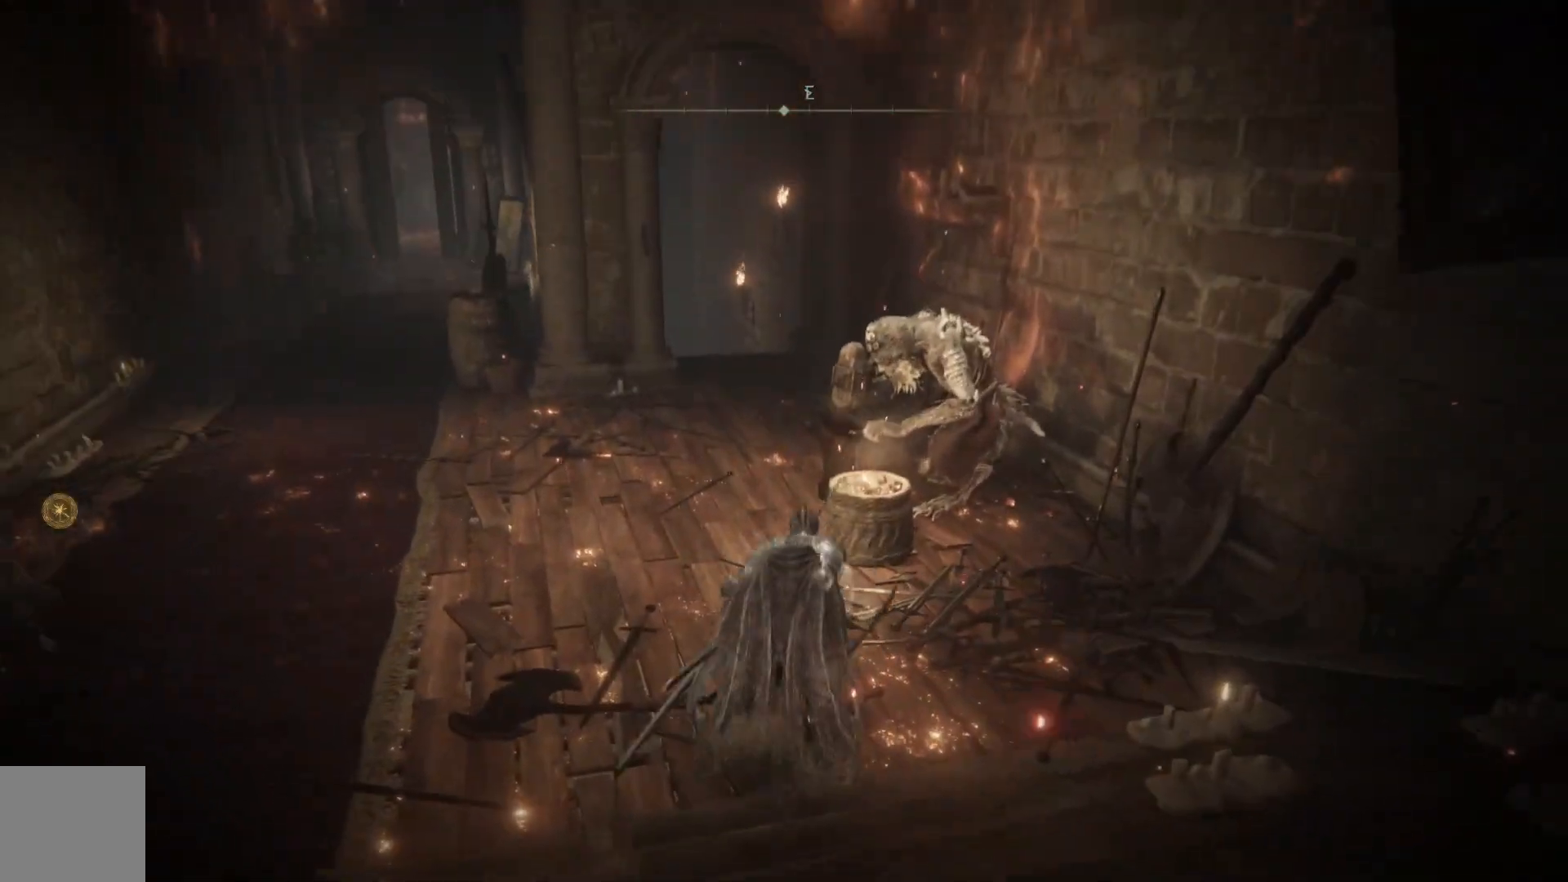
{"buttons": [], "left_stick": "up", "right_stick": "center", "events": [[433, "B", "up"]]}
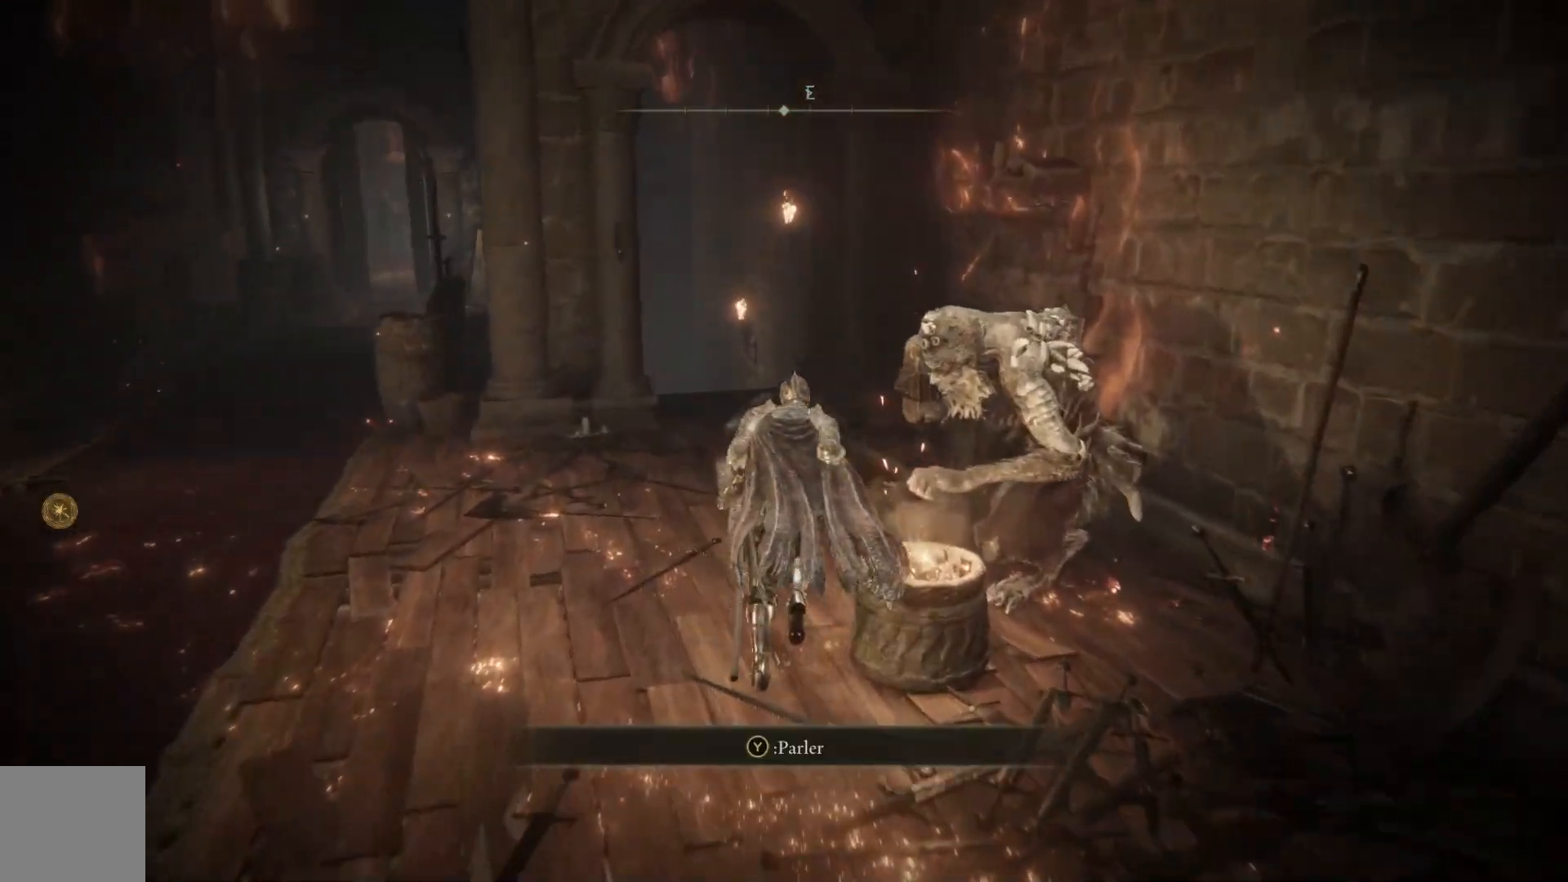
{"buttons": [], "left_stick": "center", "right_stick": "center", "events": [[117, "left_stick", "up-right"], [150, "Y", "down"], [217, "Y", "up"], [300, "left_stick", "center"]]}
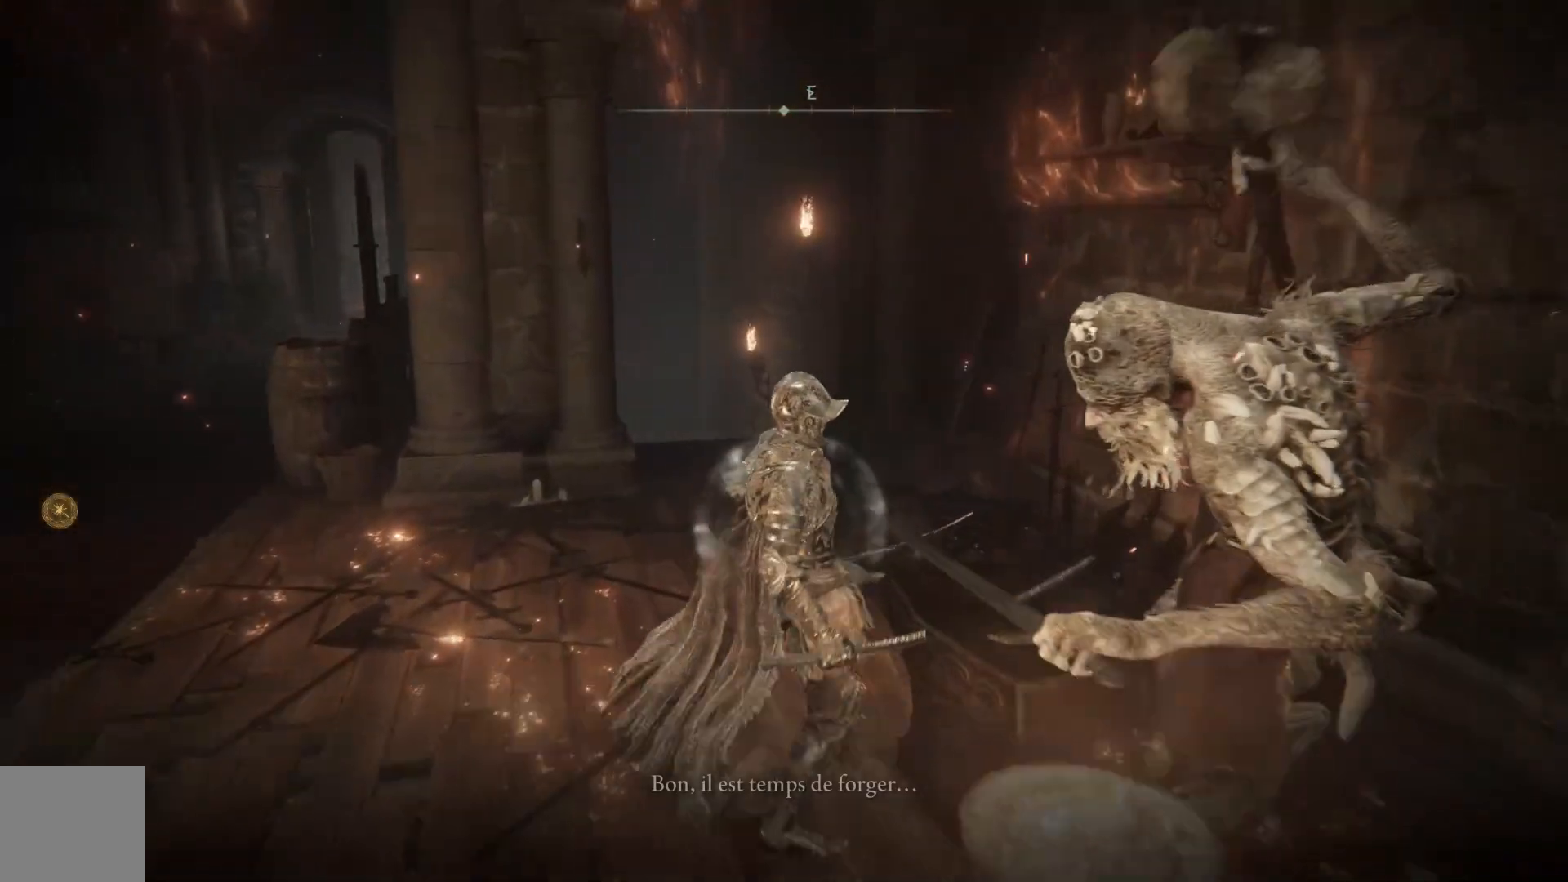
{"buttons": [], "left_stick": "center", "right_stick": "center", "events": [[217, "A", "down"], [317, "A", "up"], [383, "A", "down"], [467, "A", "up"]]}
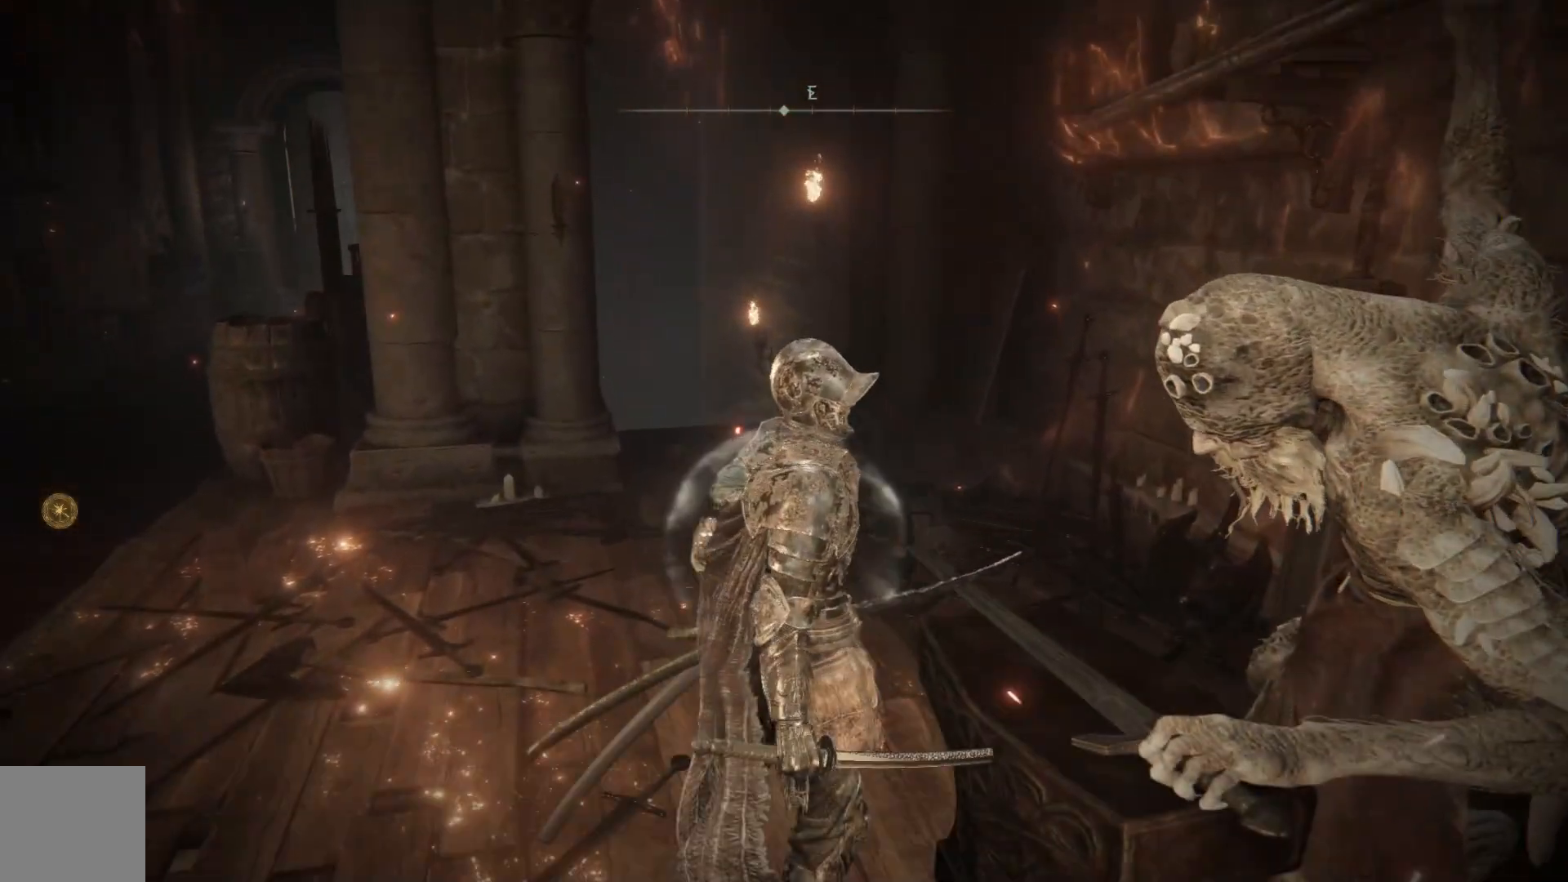
{"buttons": [], "left_stick": "center", "right_stick": "center", "events": []}
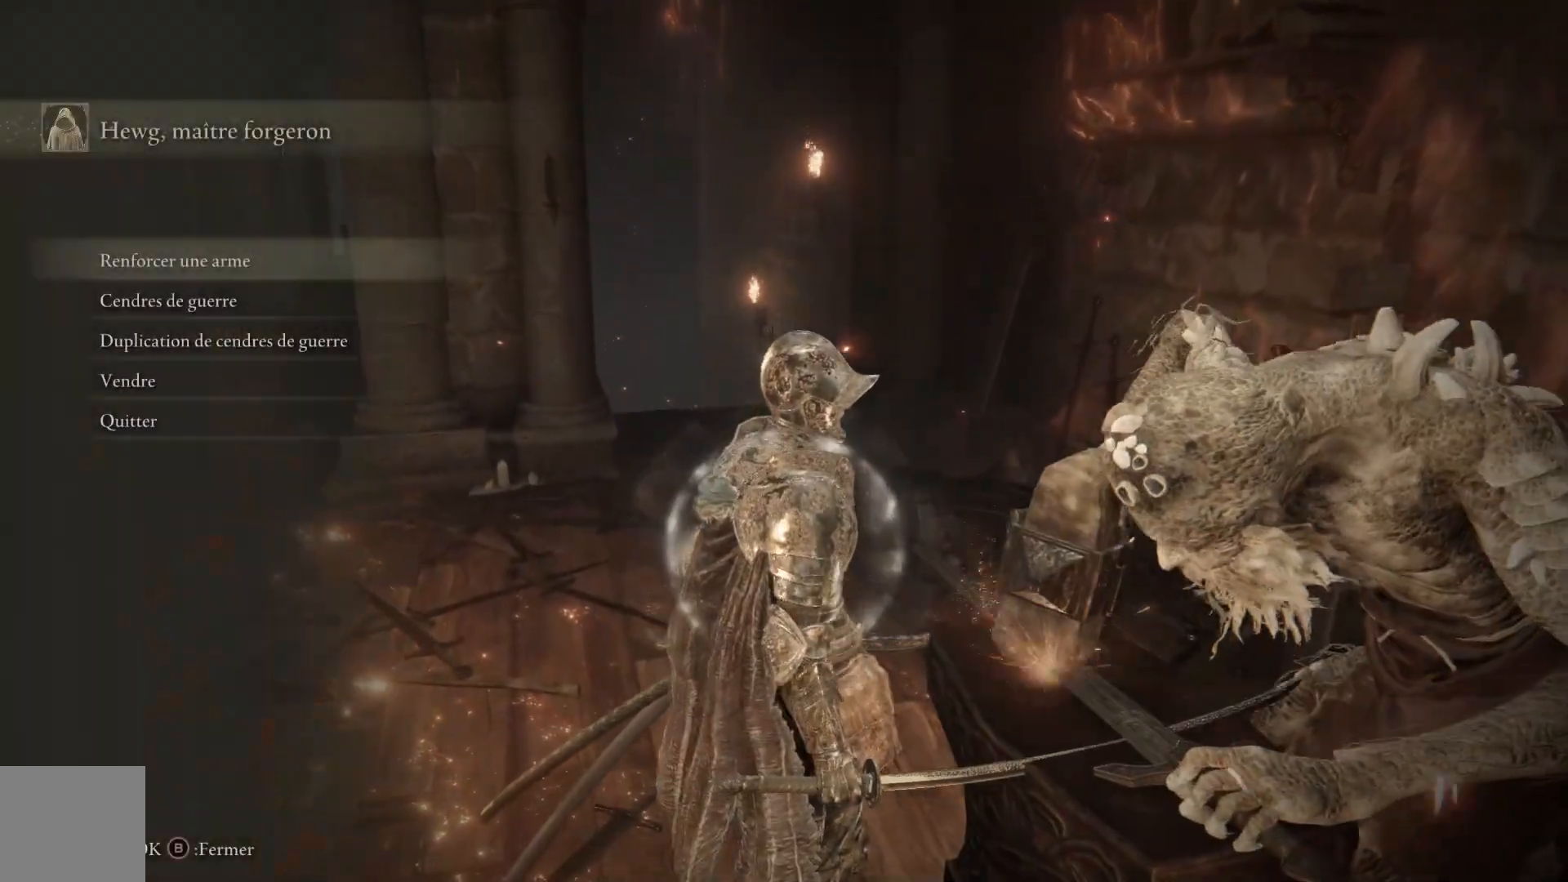
{"buttons": [], "left_stick": "center", "right_stick": "center", "events": []}
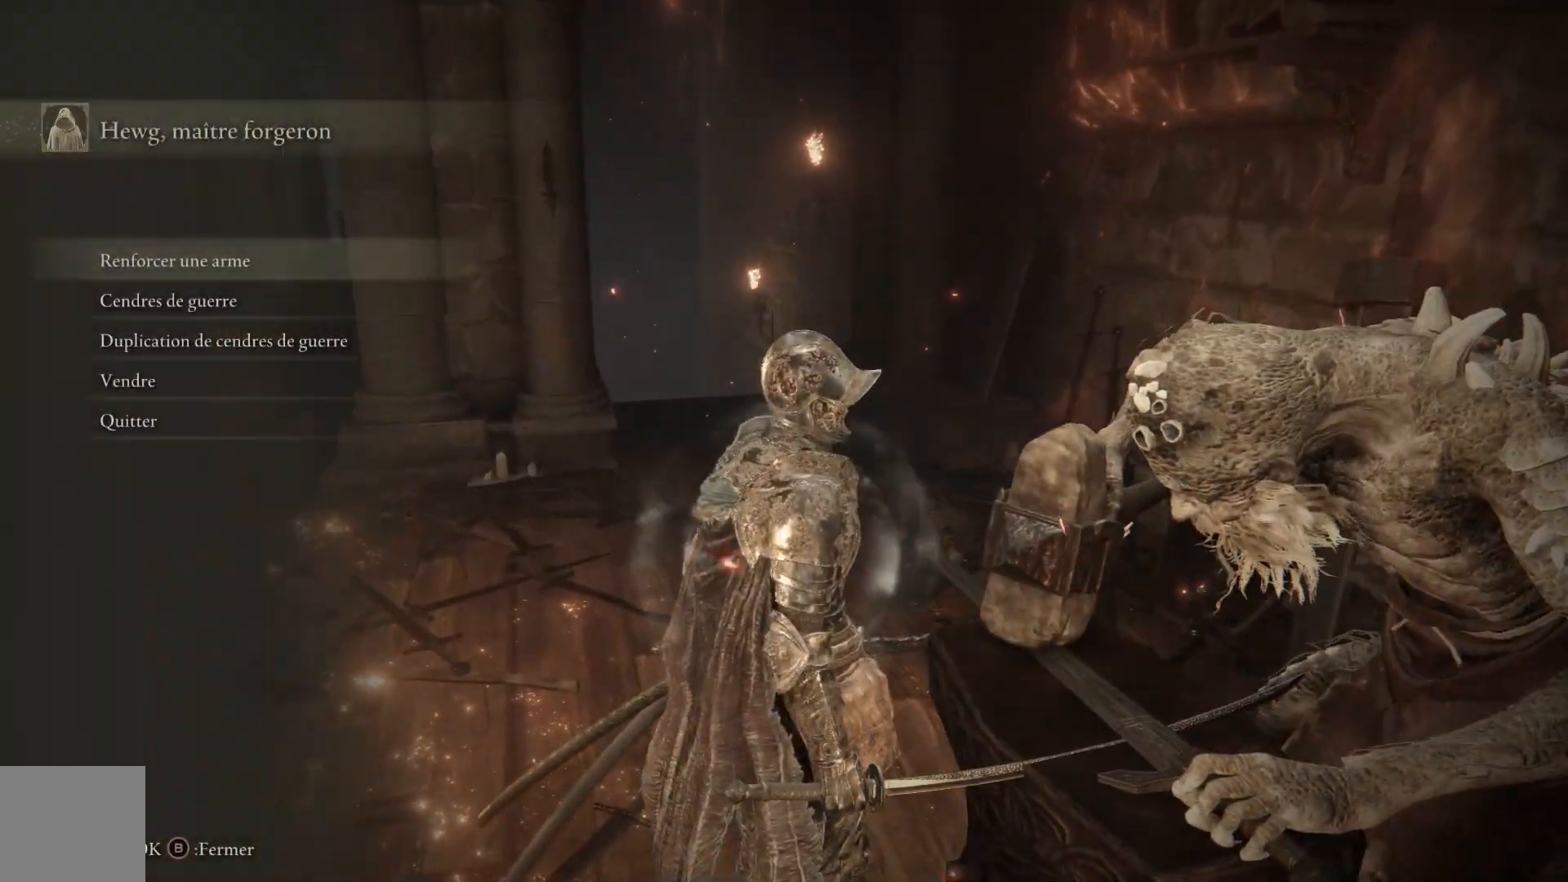
{"buttons": [], "left_stick": "center", "right_stick": "center", "events": []}
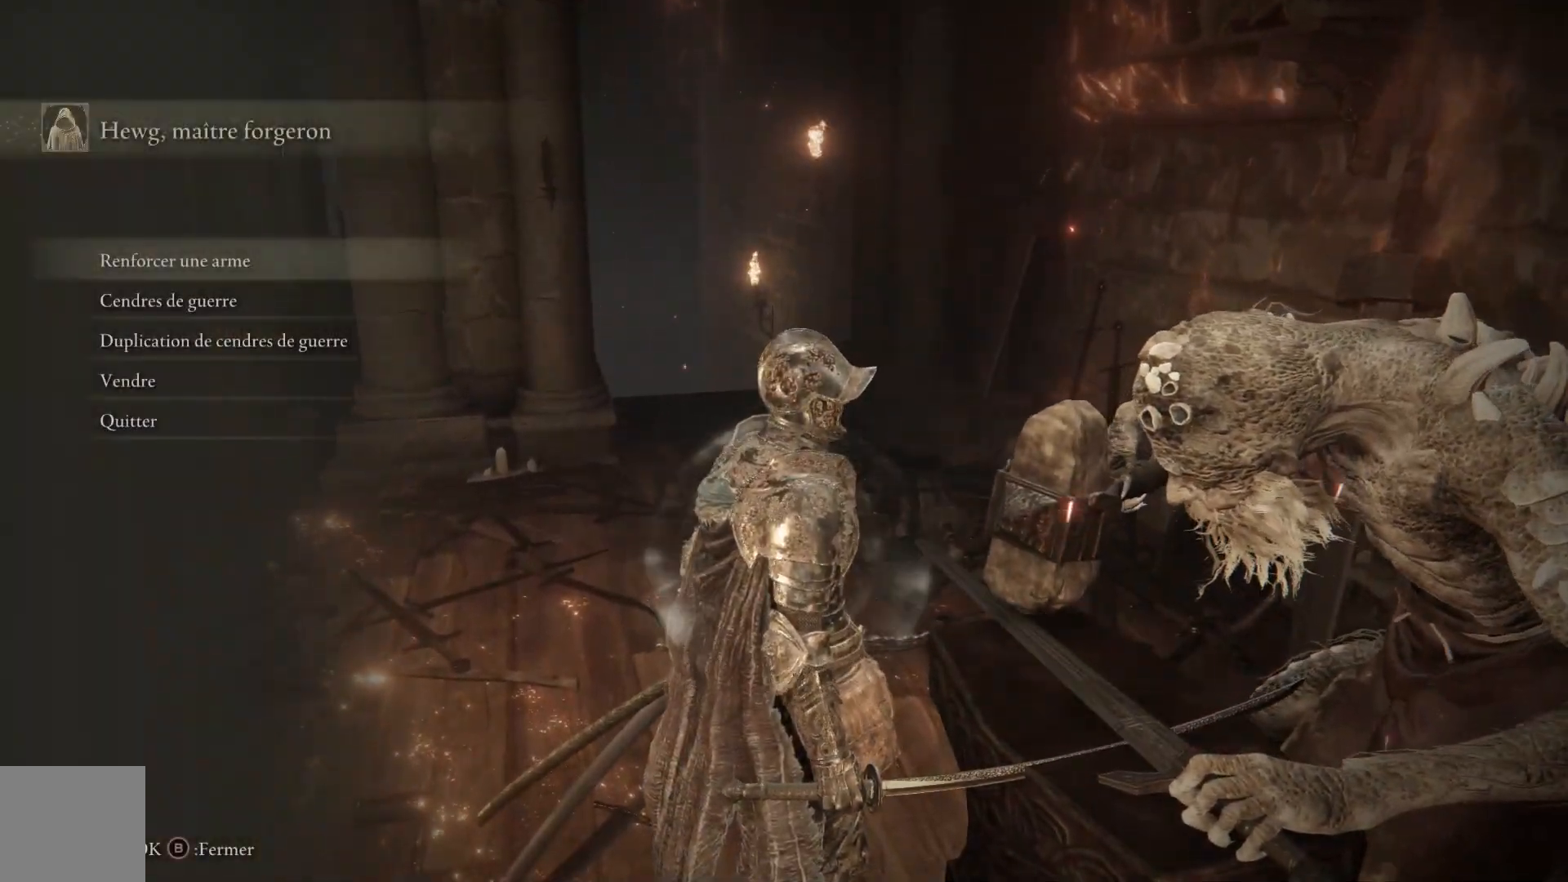
{"buttons": [], "left_stick": "center", "right_stick": "center", "events": []}
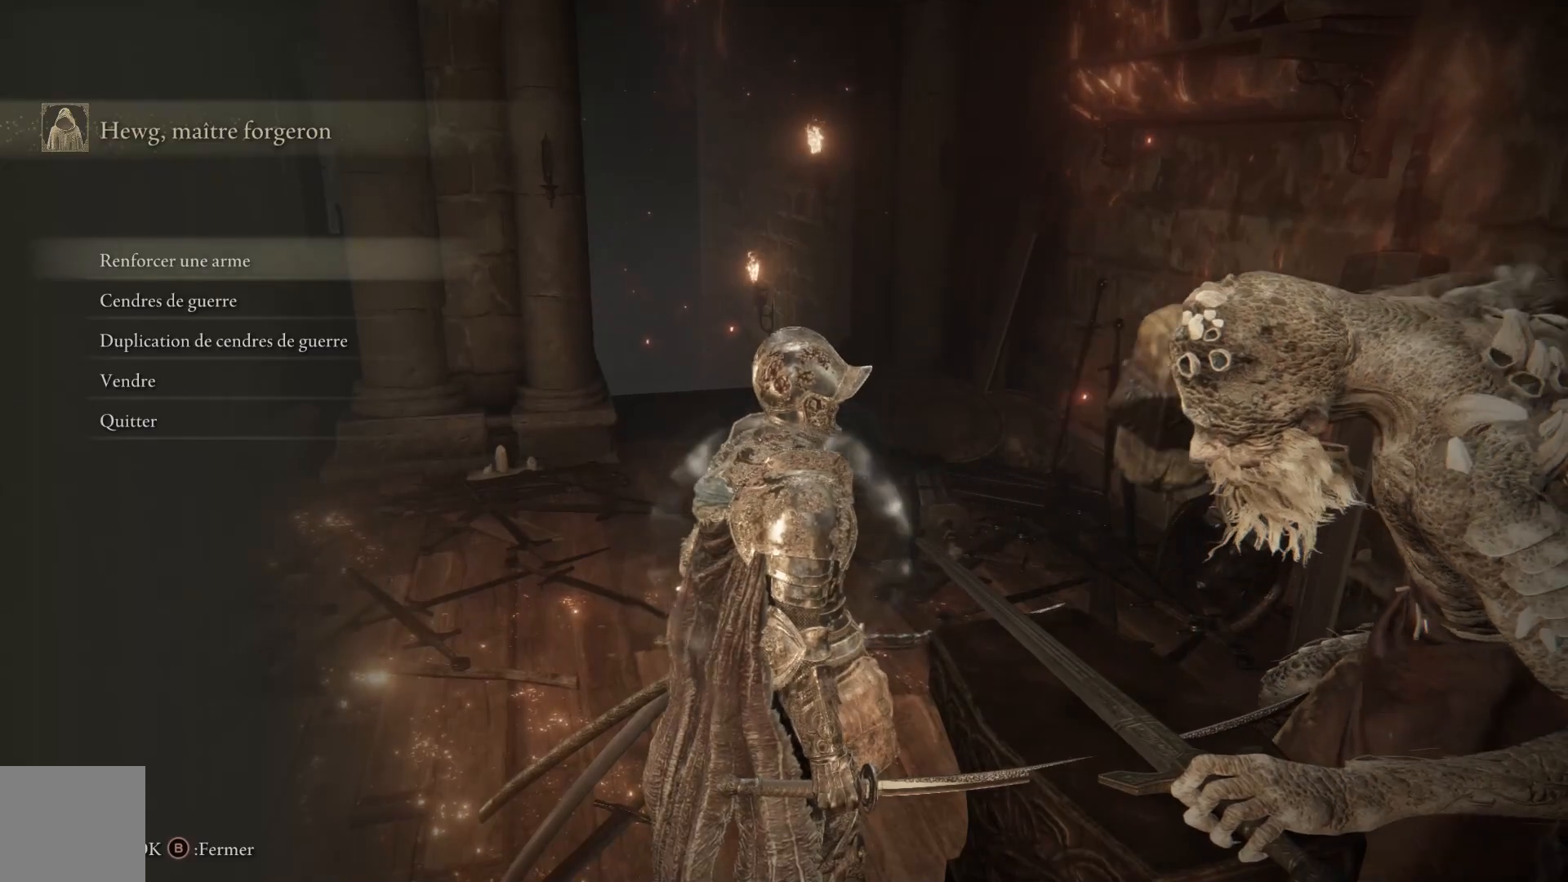
{"buttons": [], "left_stick": "center", "right_stick": "center", "events": [[250, "A", "down"], [400, "A", "up"]]}
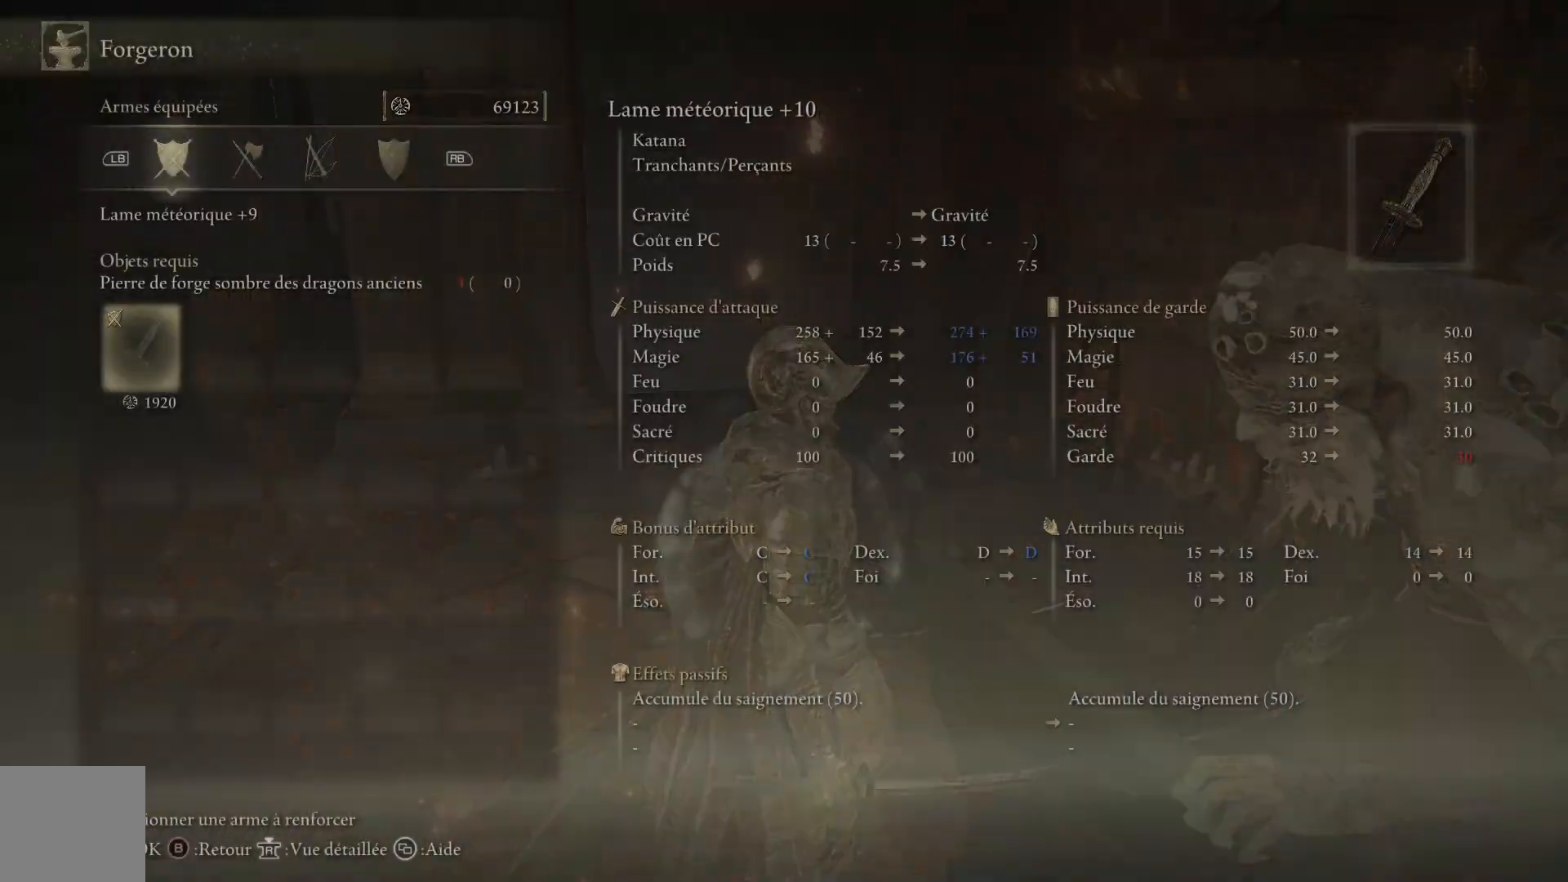
{"buttons": [], "left_stick": "center", "right_stick": "center", "events": []}